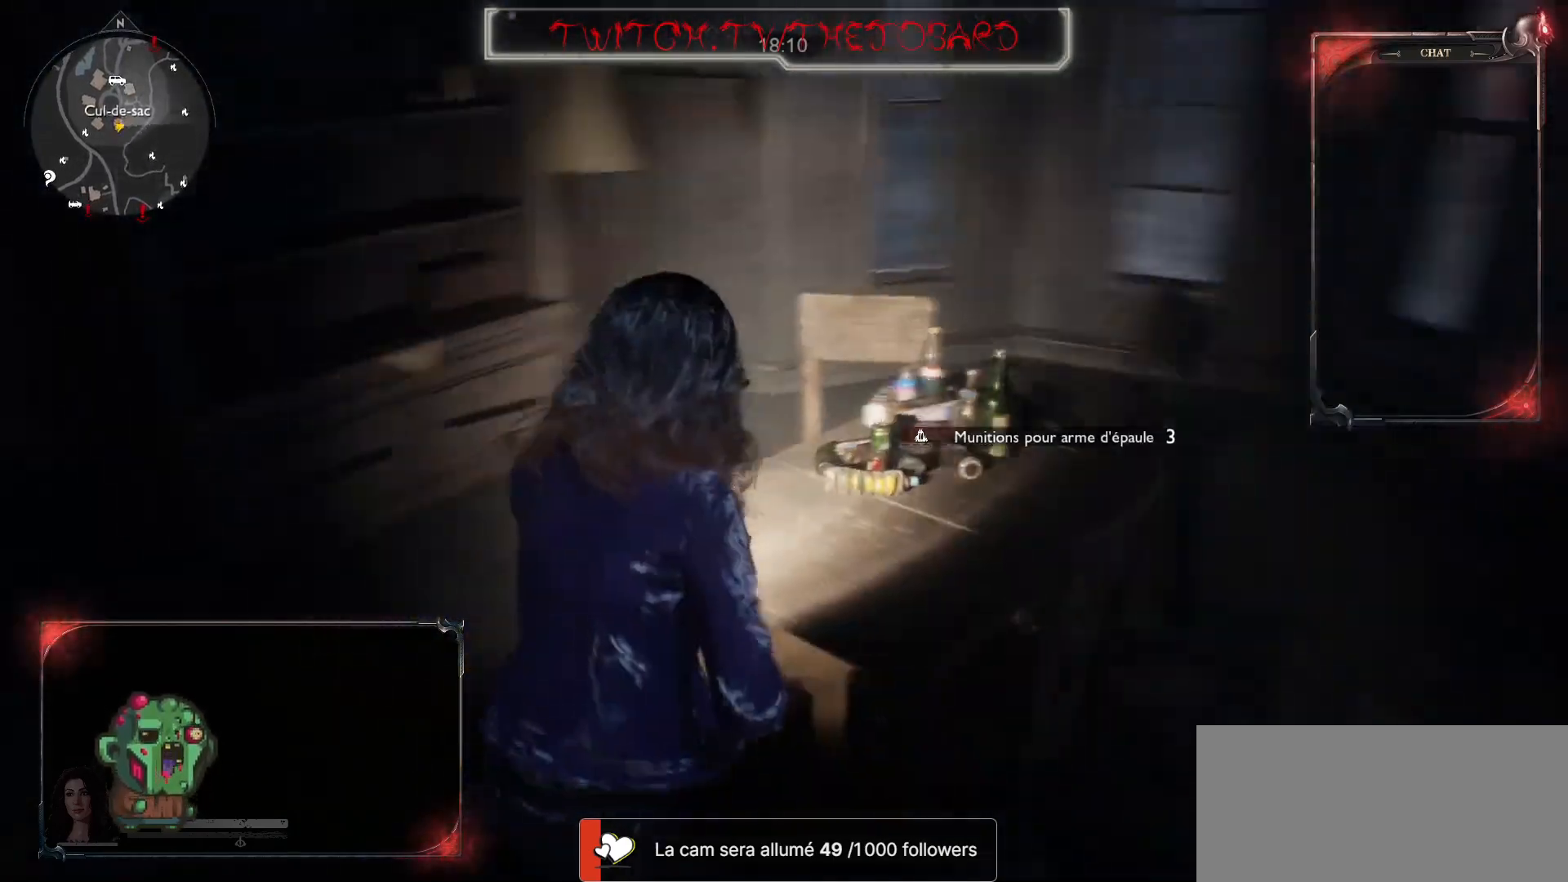
Gameplay with keyboard and mouse; each line is a JSON object with the keys and mouse buttons held at the frame after it. "events" lists presses ("down") and releases ("up") of "a", "ctrl", "d", "e", "f", "q", "r", "s", "shift", "space", "tab", "z", "mouse_left", "mouse_wheel" and "mouse_right" between this image and that frame as [ms after this image, input, new state], when the widget could be followed in between. "mouse_left", "mouse_wheel", "mouse_right" = the "left", "wheel", "right" buttons of the "mouse" list. No other keys are recorded. "wheel" means that the mouse wheel is clicked or scrolled. Mouse movement is not recorded.
{"keys": ["z"], "mouse": [], "events": [[233, "z", "down"]]}
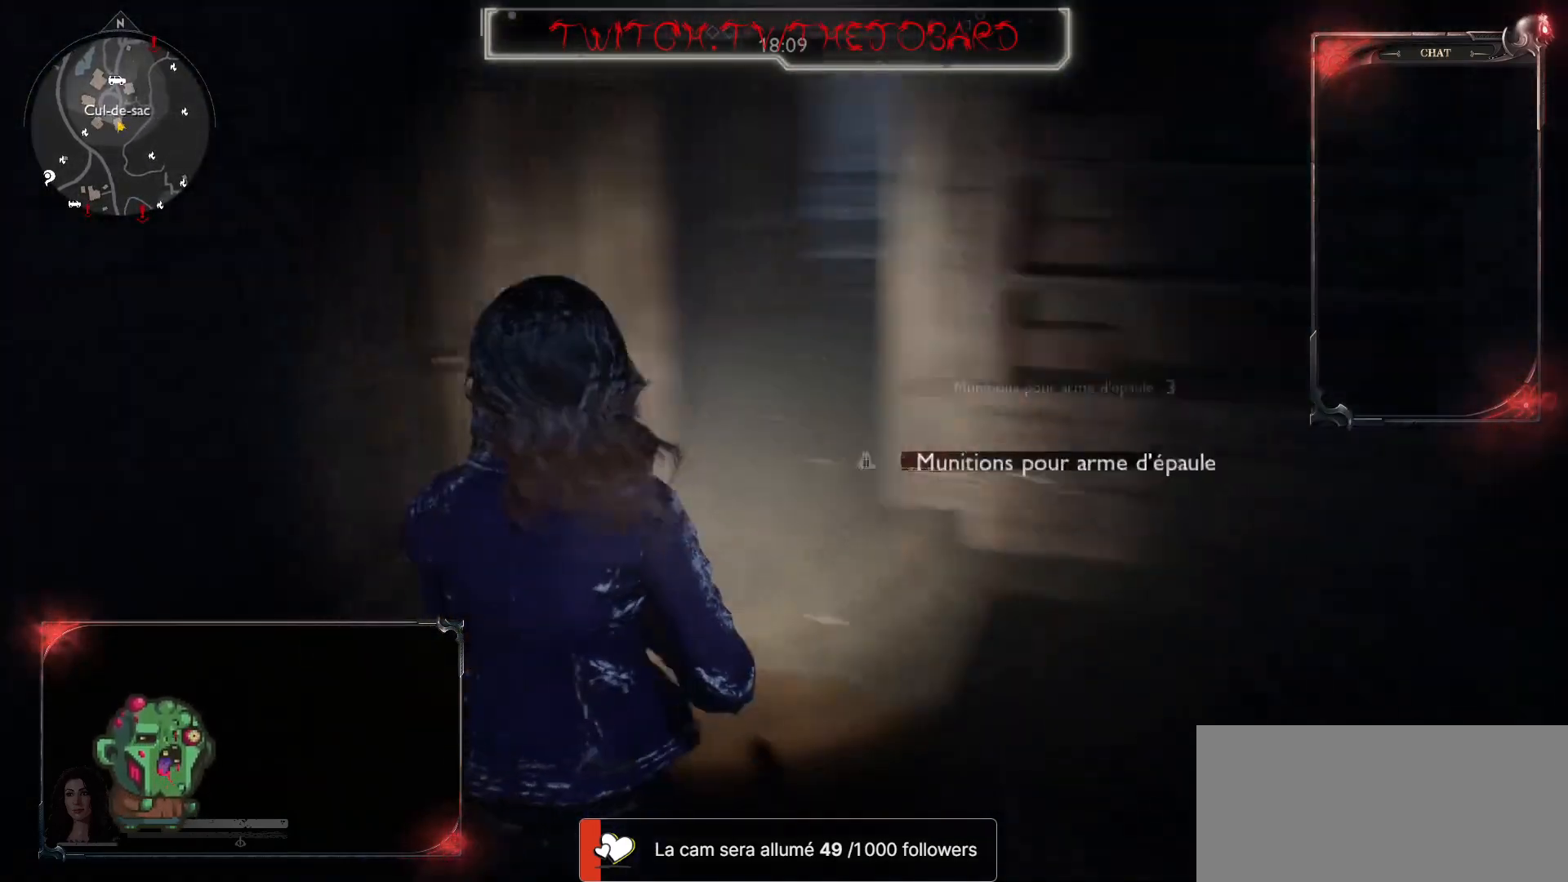
{"keys": ["z"], "mouse": [], "events": [[100, "shift", "down"], [283, "shift", "up"]]}
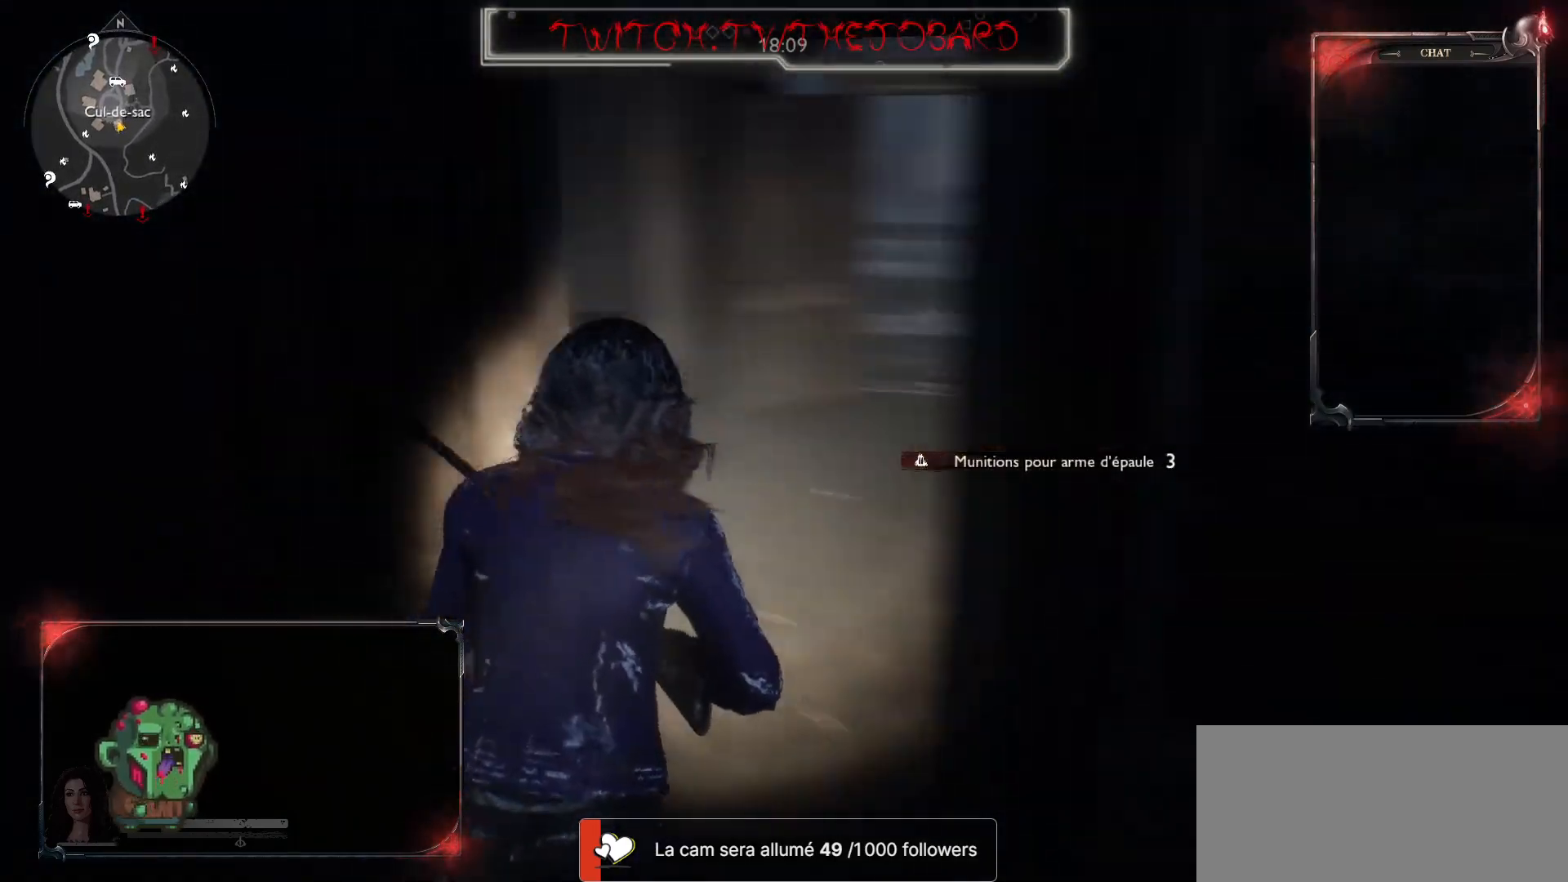
{"keys": ["z"], "mouse": [], "events": [[233, "d", "down"], [467, "d", "up"]]}
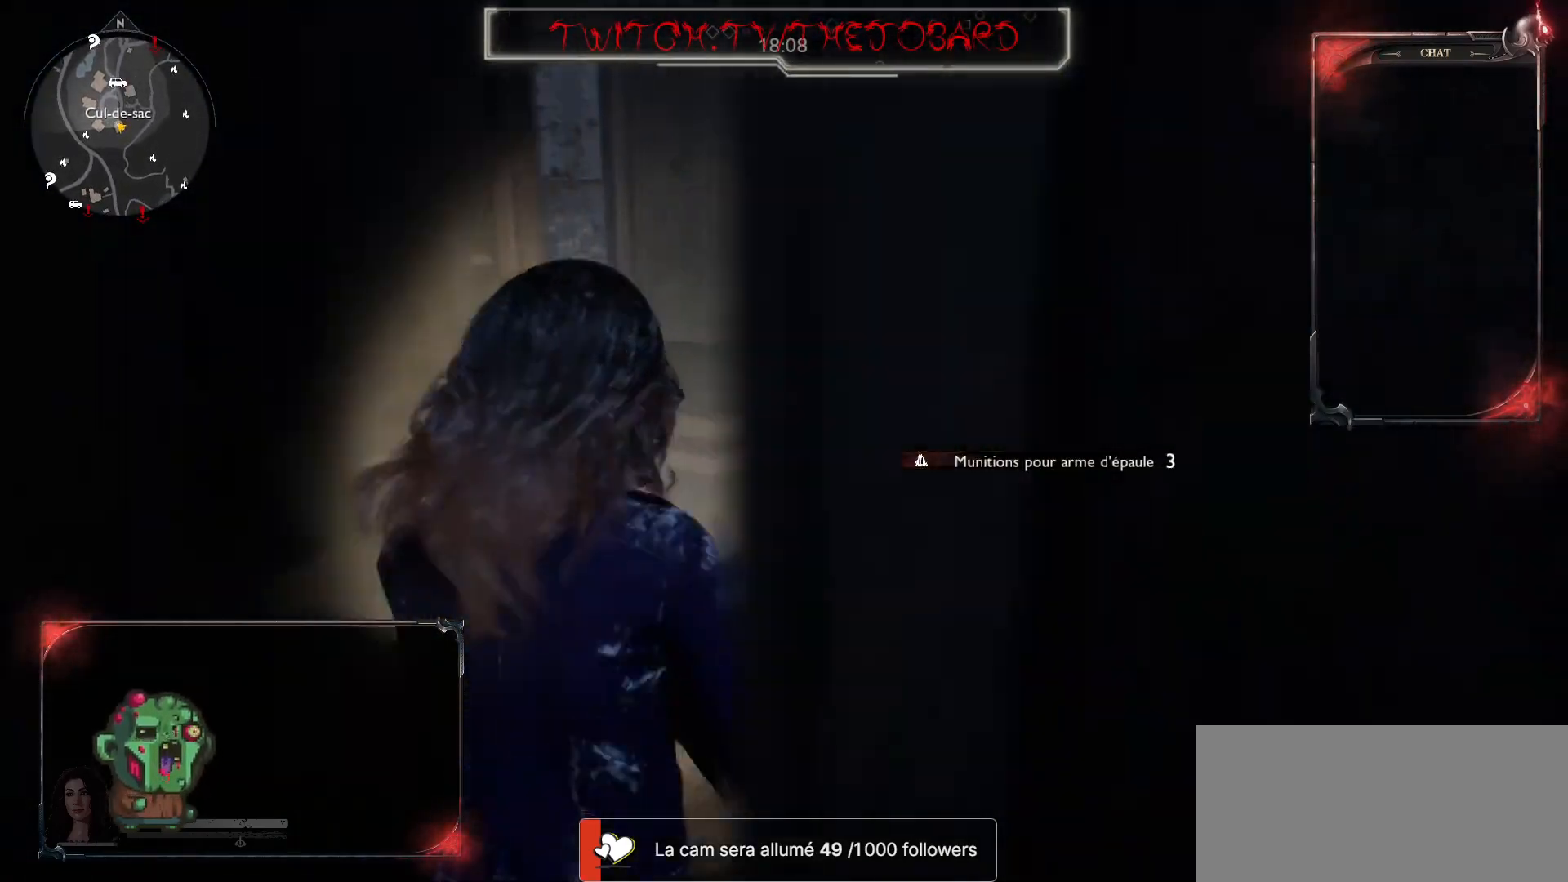
{"keys": ["z"], "mouse": [], "events": [[200, "shift", "down"], [383, "shift", "up"]]}
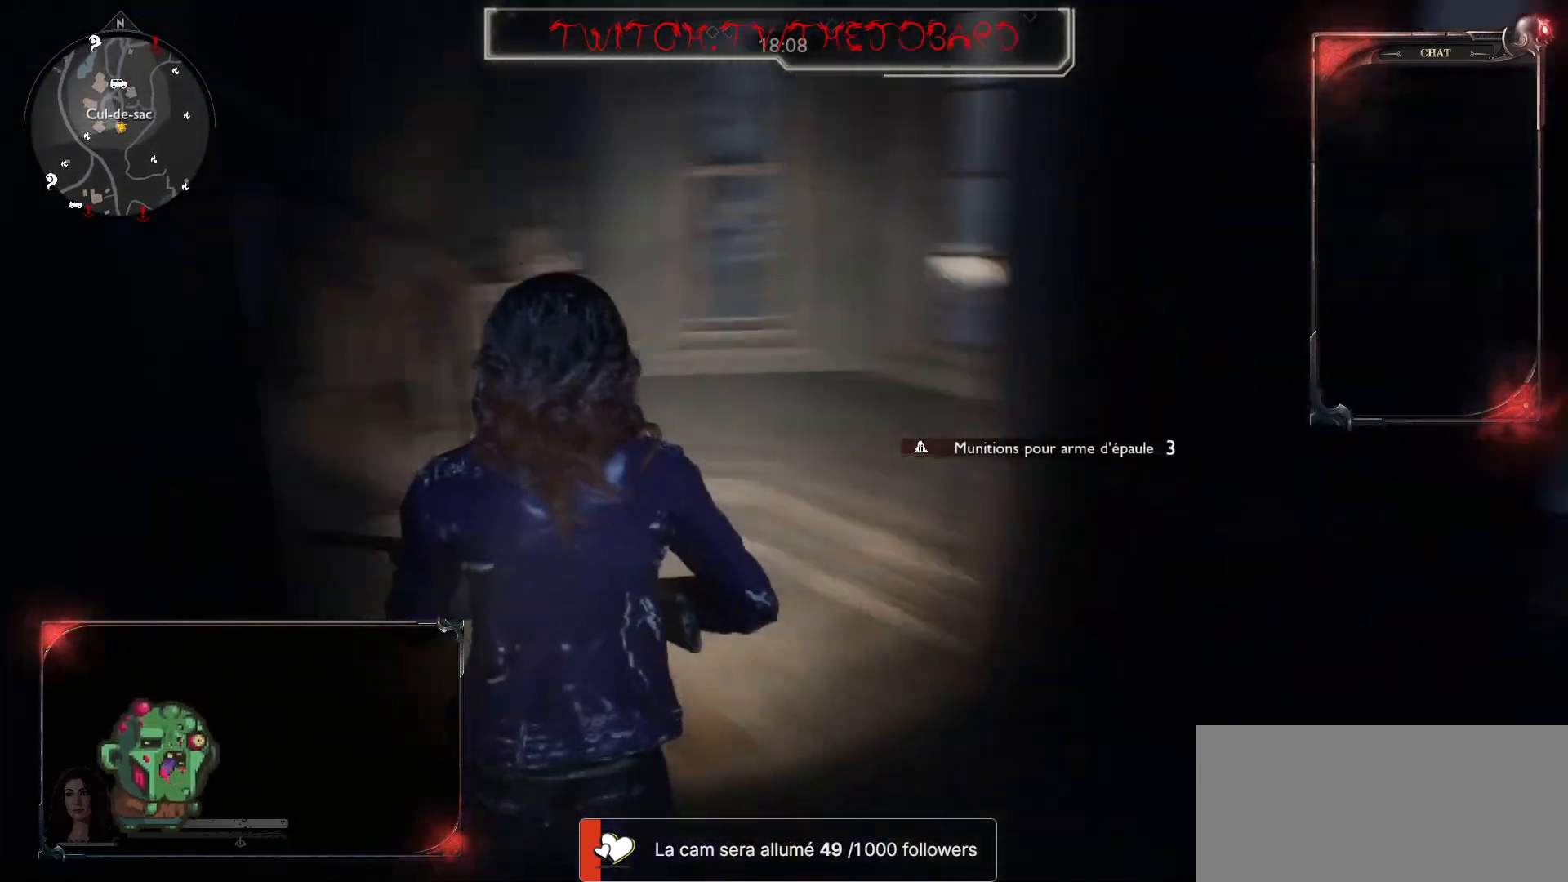
{"keys": ["d", "z"], "mouse": [], "events": [[100, "d", "down"]]}
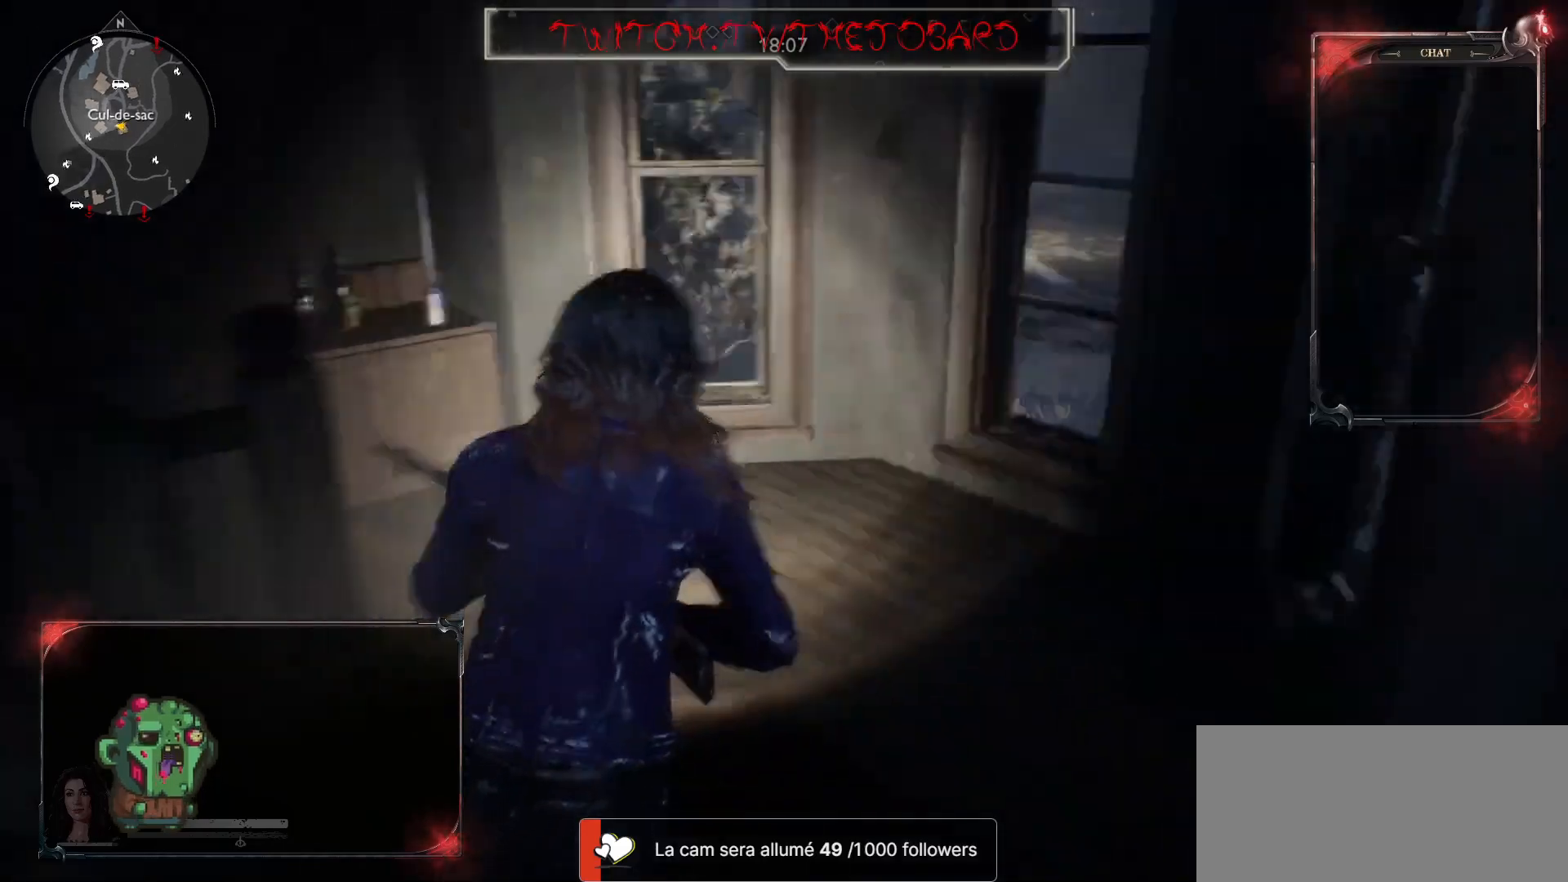
{"keys": [], "mouse": [], "events": [[250, "z", "up"], [317, "d", "up"]]}
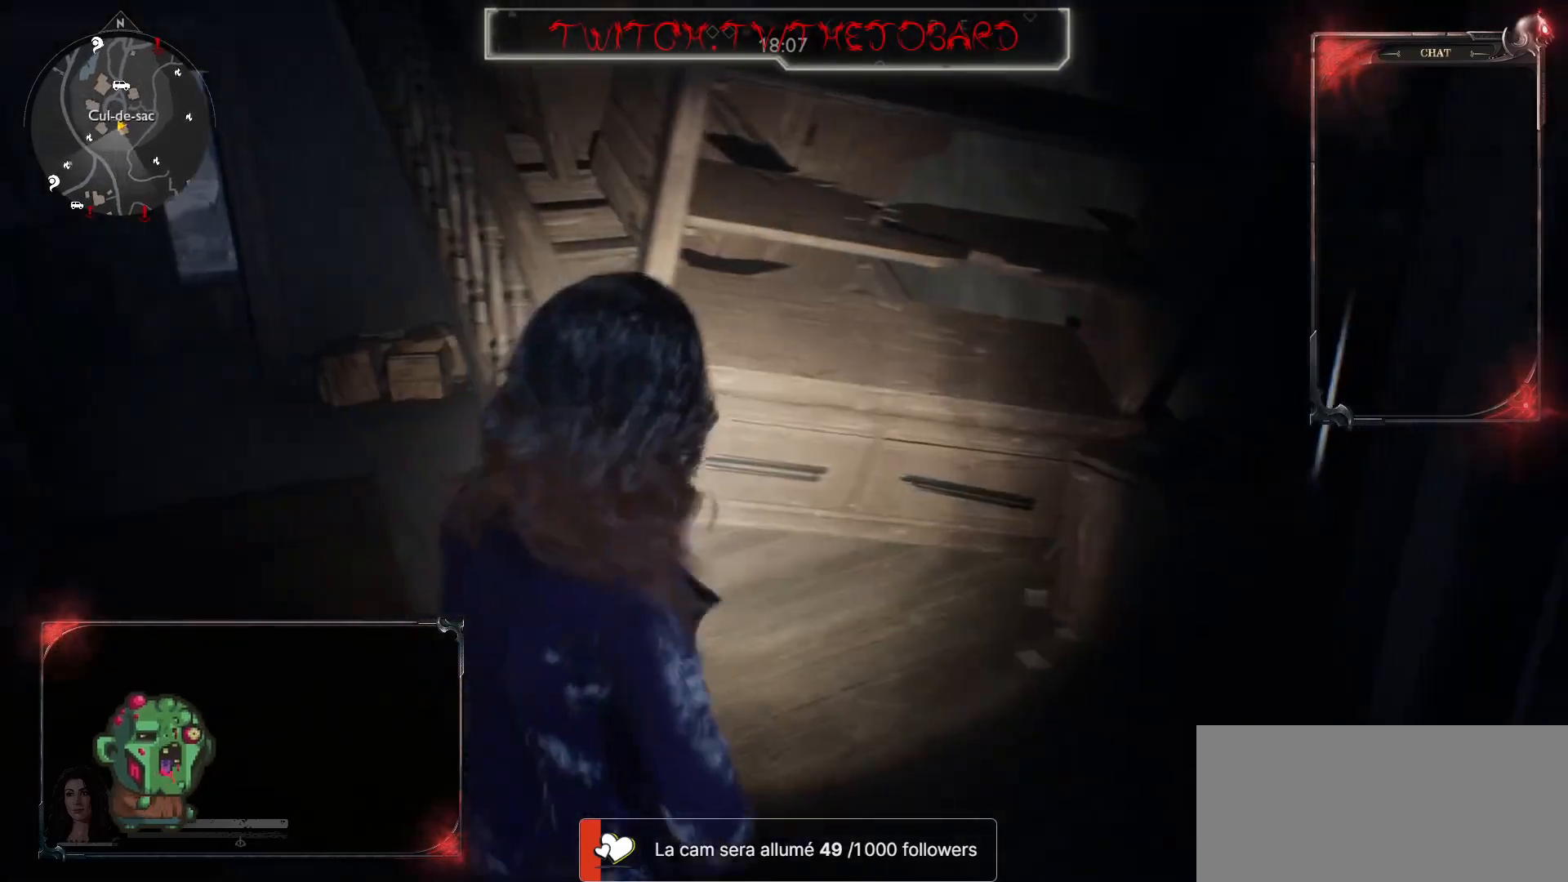
{"keys": ["d", "z"], "mouse": [], "events": [[50, "q", "down"], [250, "z", "down"], [300, "q", "up"], [400, "d", "down"], [400, "z", "up"], [433, "z", "down"]]}
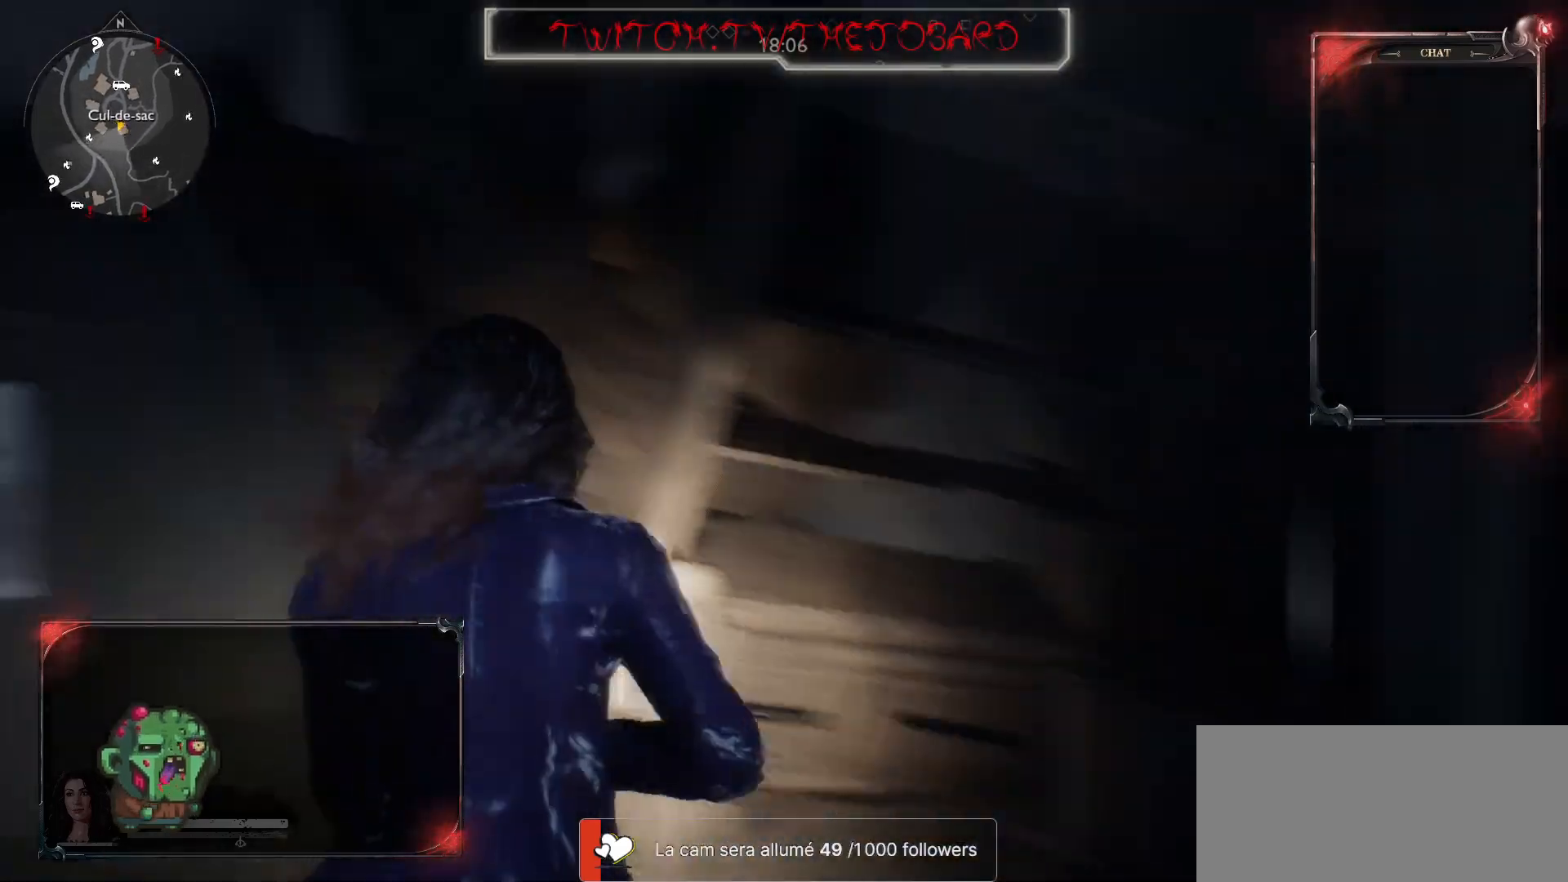
{"keys": ["e"], "mouse": [], "events": [[67, "d", "up"], [450, "e", "down"], [467, "z", "up"]]}
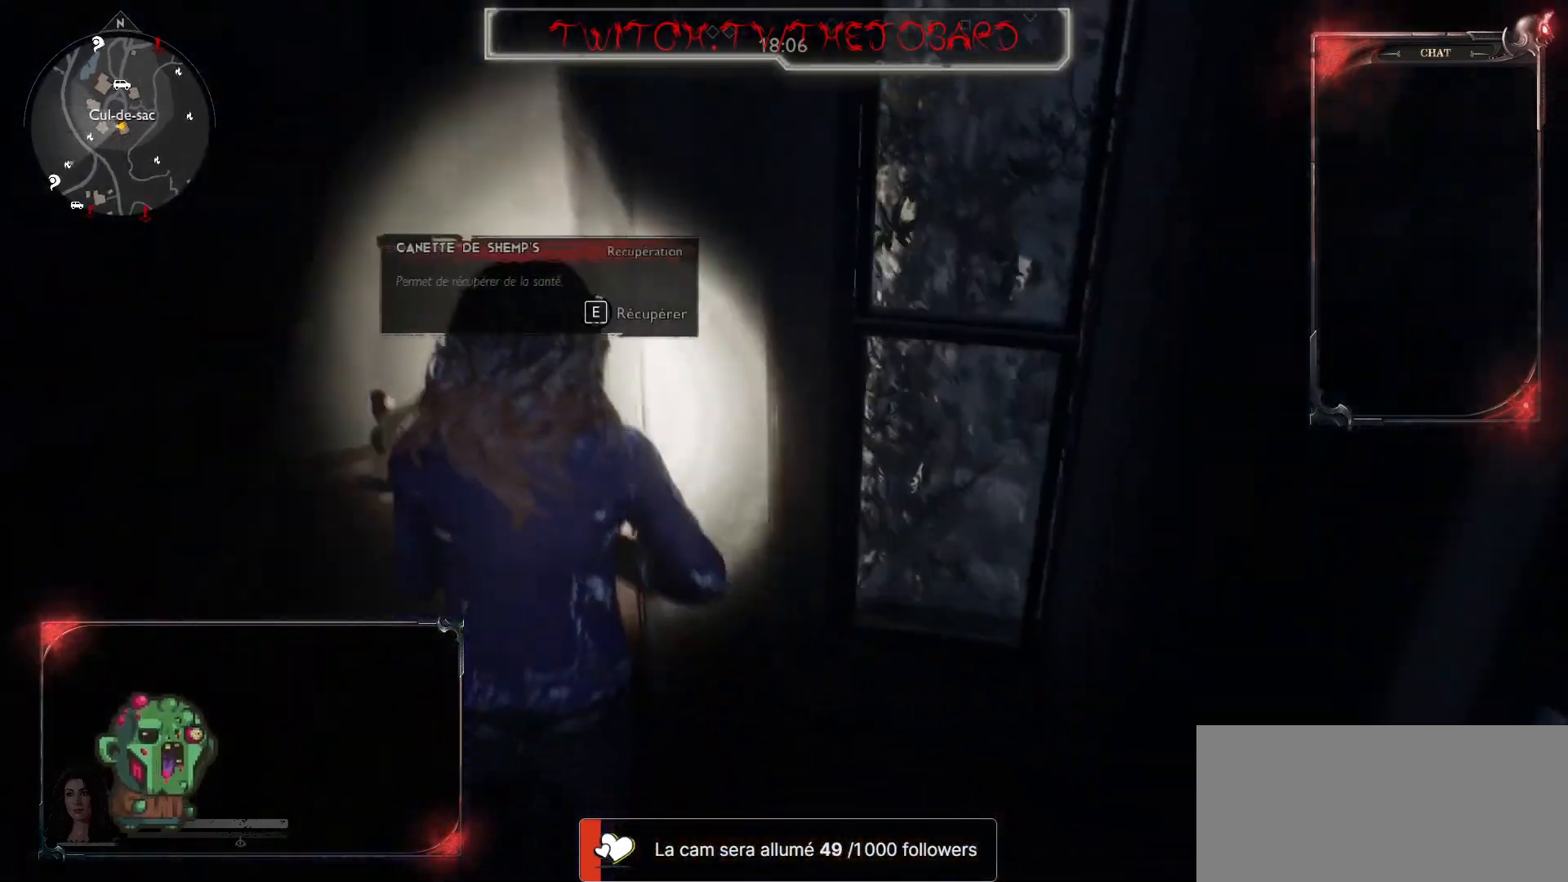
{"keys": ["e"], "mouse": [], "events": []}
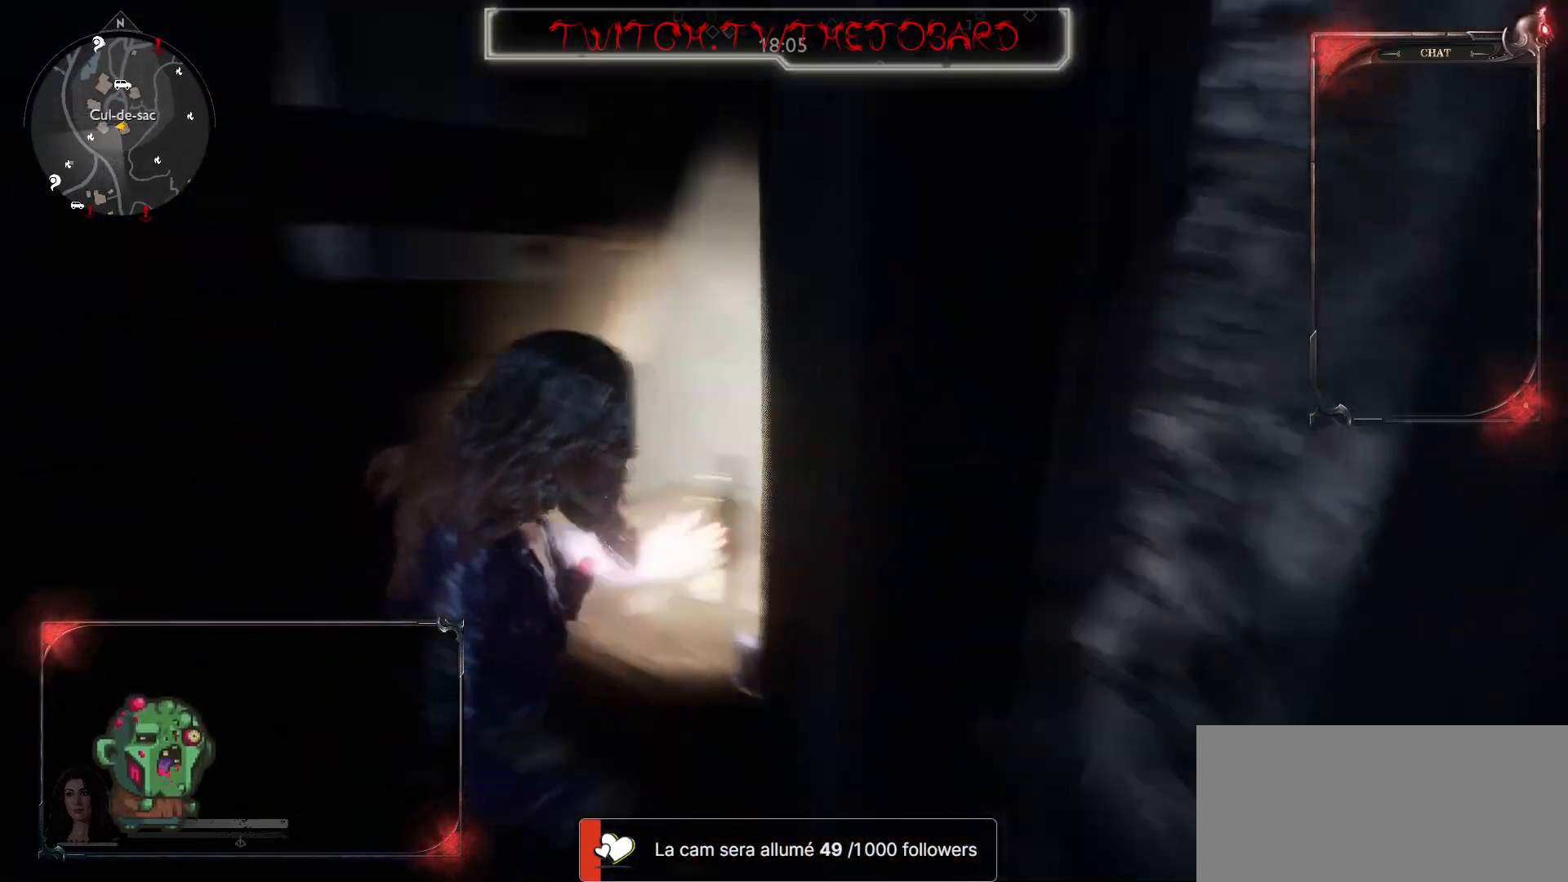
{"keys": ["q", "z"], "mouse": [], "events": [[150, "e", "up"], [150, "z", "down"], [167, "q", "down"]]}
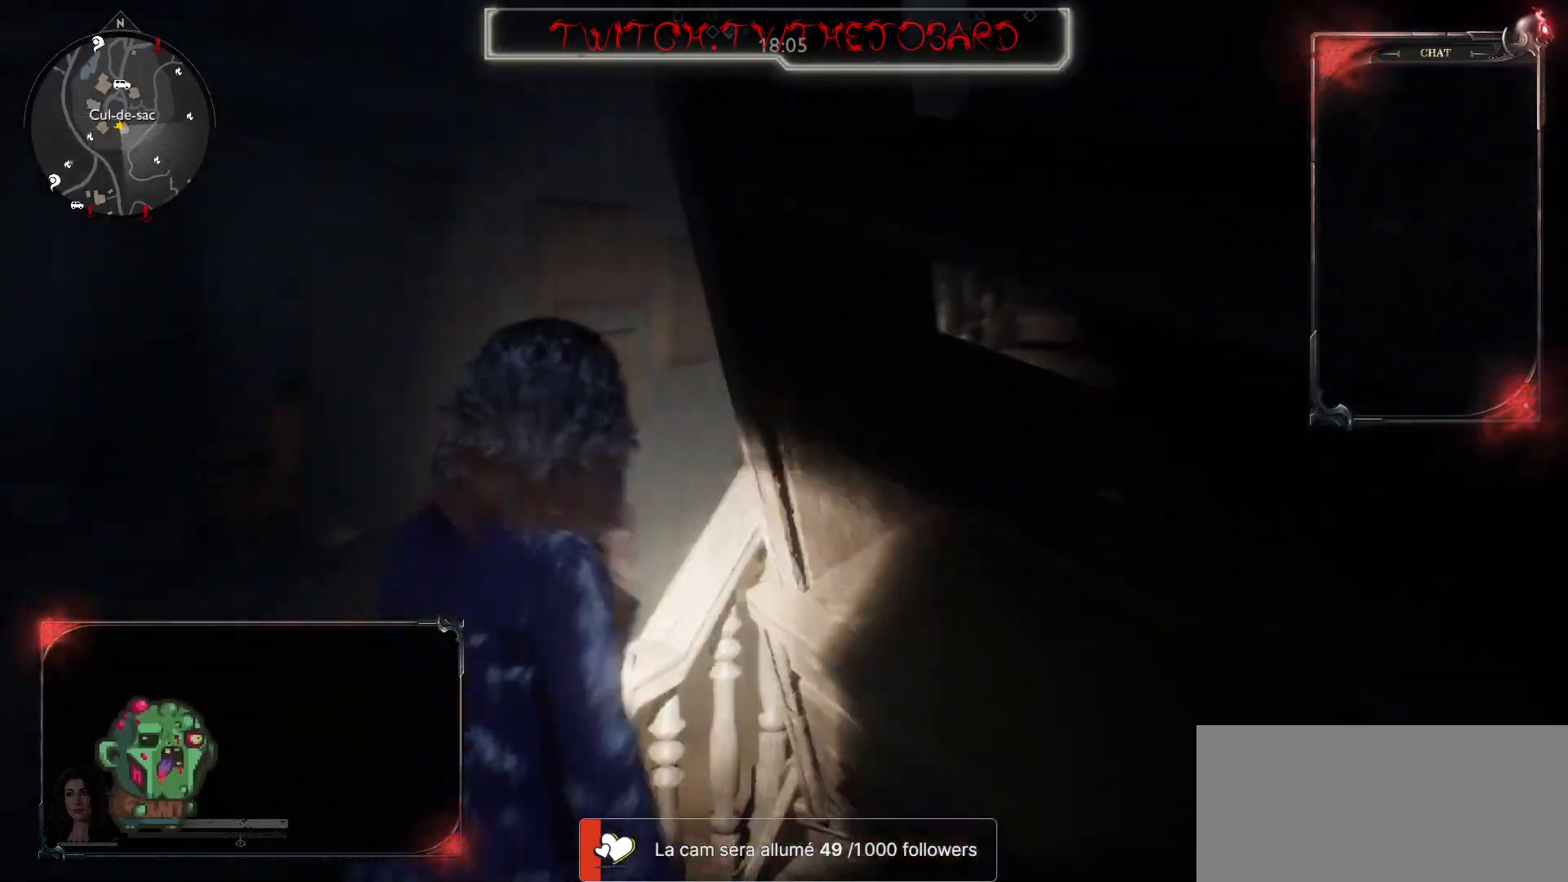
{"keys": ["z"], "mouse": [], "events": [[433, "q", "up"]]}
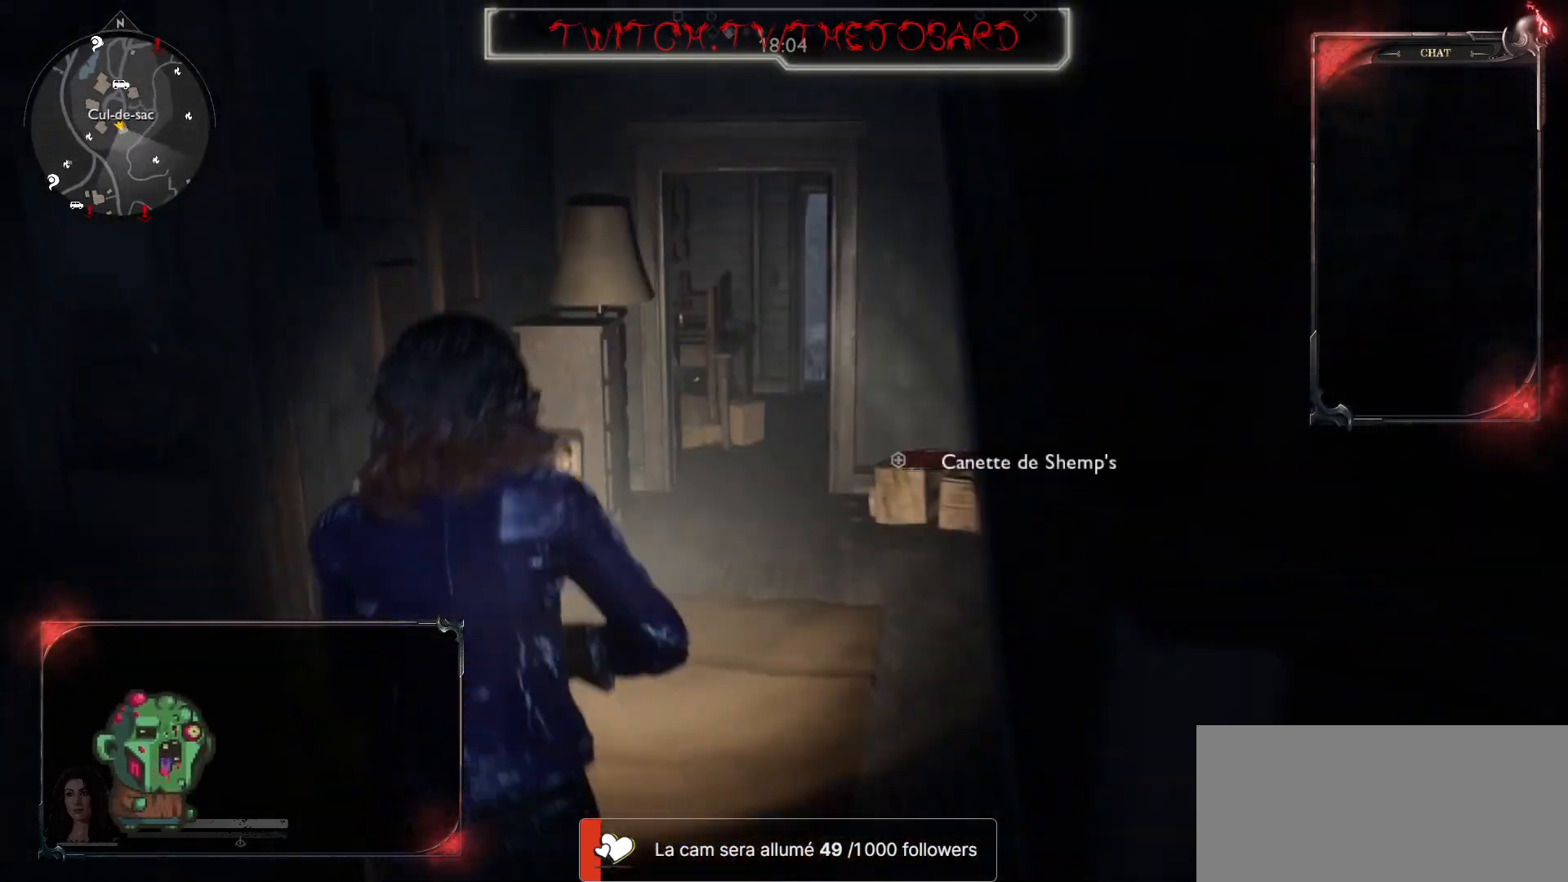
{"keys": ["z"], "mouse": [], "events": [[200, "q", "down"], [333, "q", "up"]]}
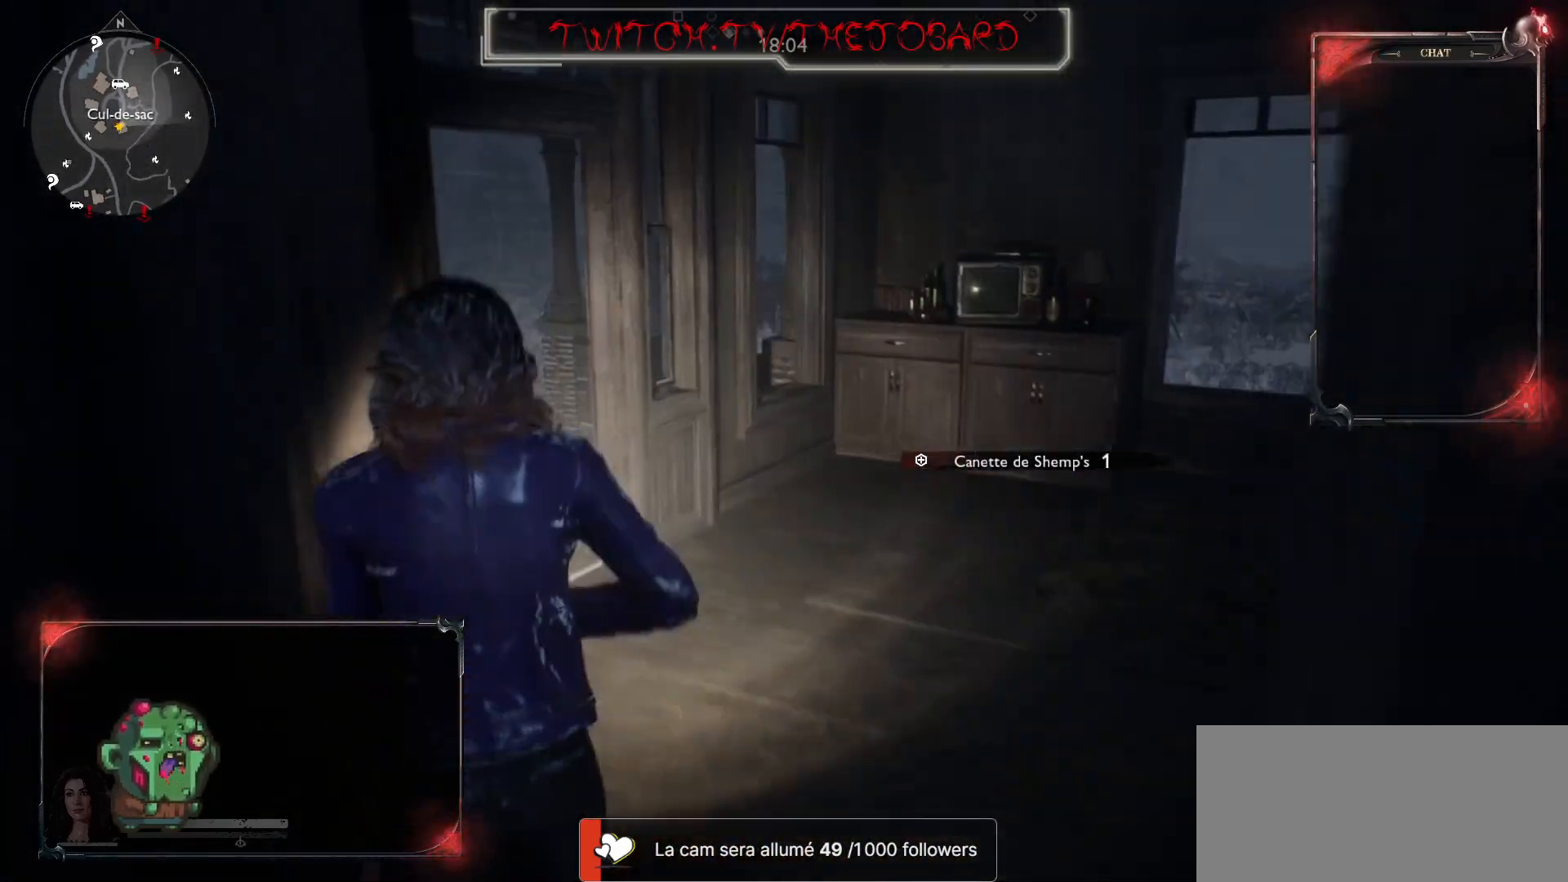
{"keys": ["shift", "z"], "mouse": [], "events": [[267, "shift", "down"]]}
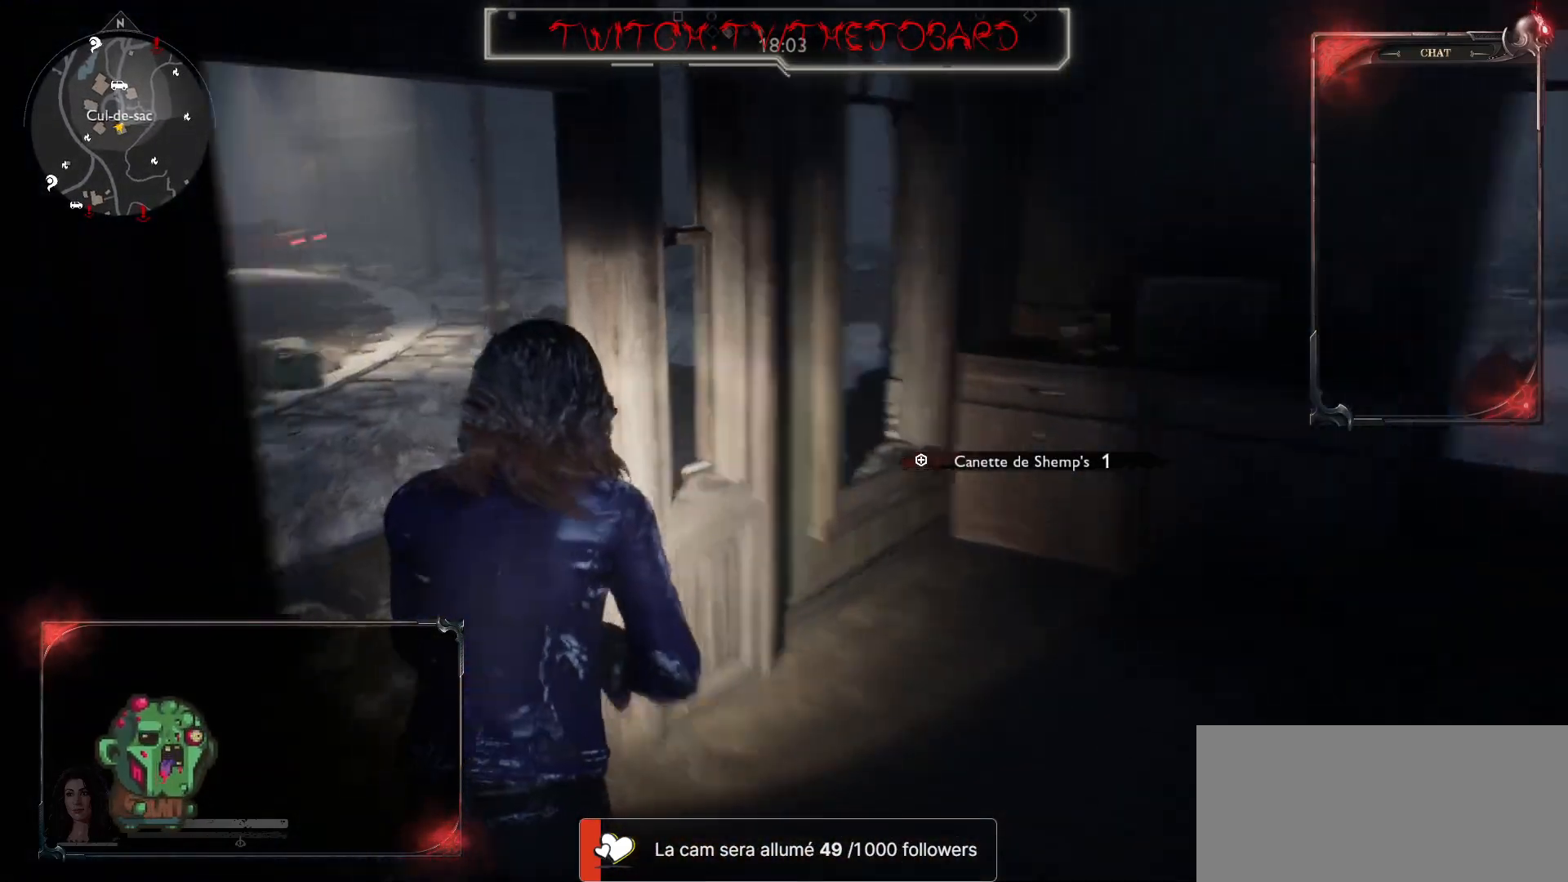
{"keys": ["shift", "z"], "mouse": [], "events": []}
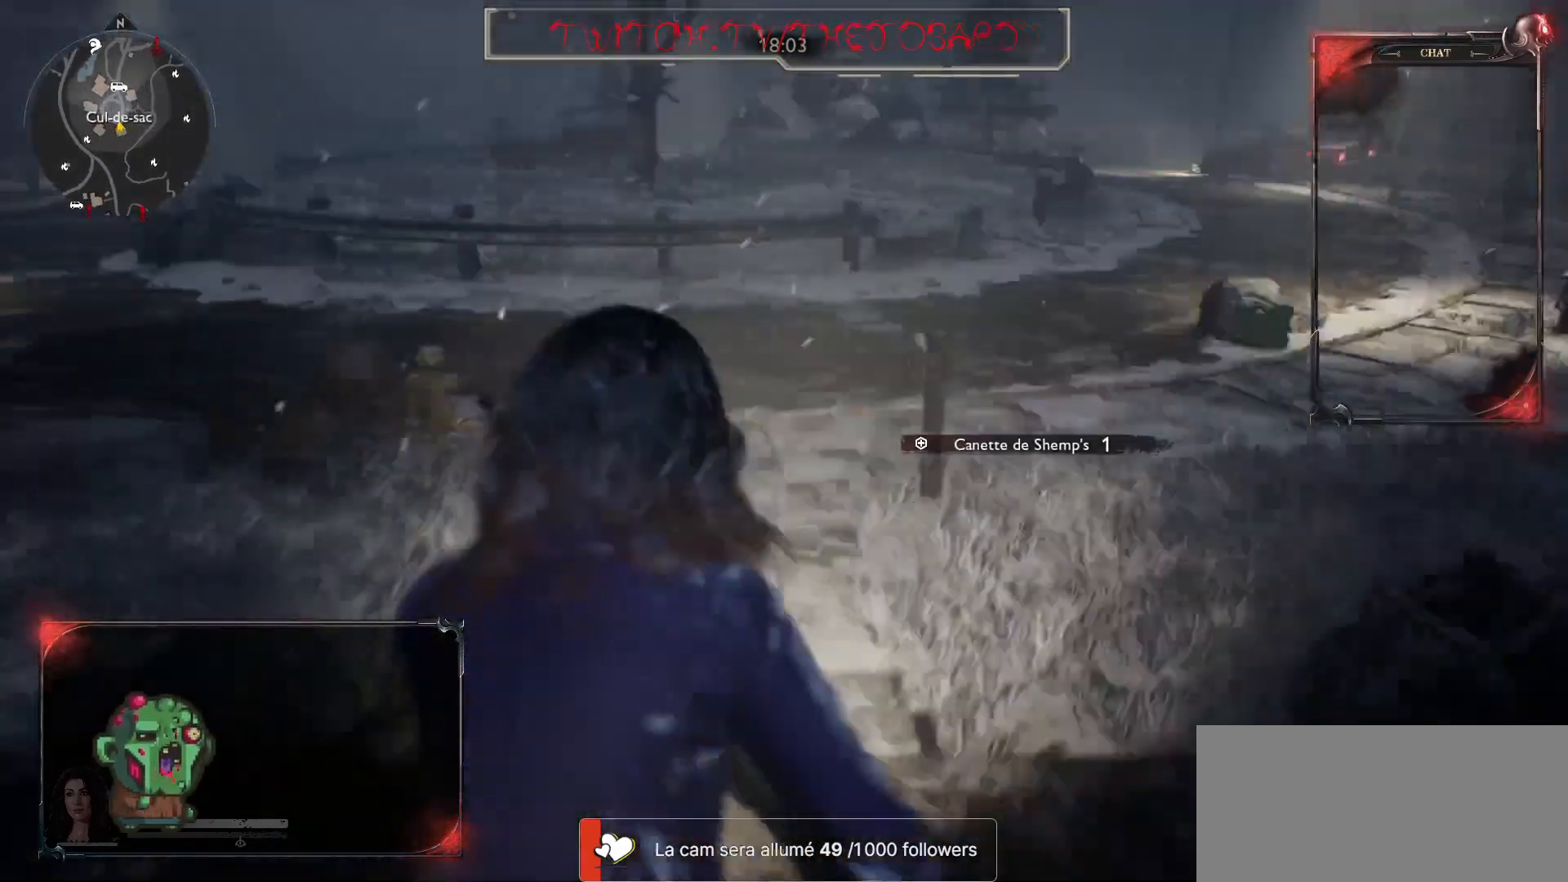
{"keys": ["shift", "z"], "mouse": [], "events": []}
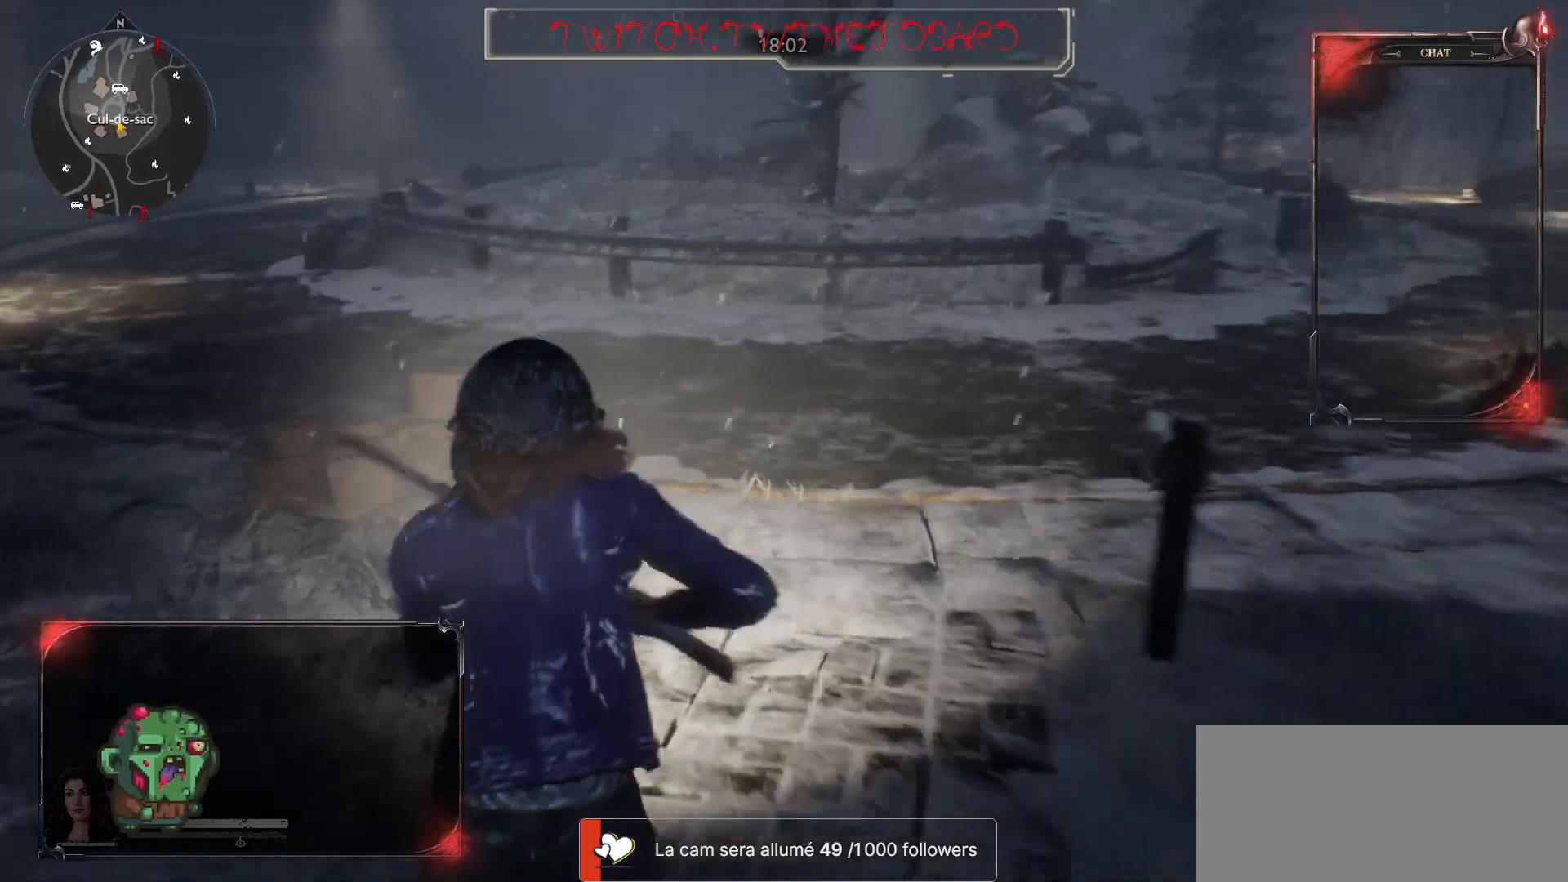
{"keys": ["shift", "z"], "mouse": [], "events": [[117, "shift", "up"], [417, "shift", "down"]]}
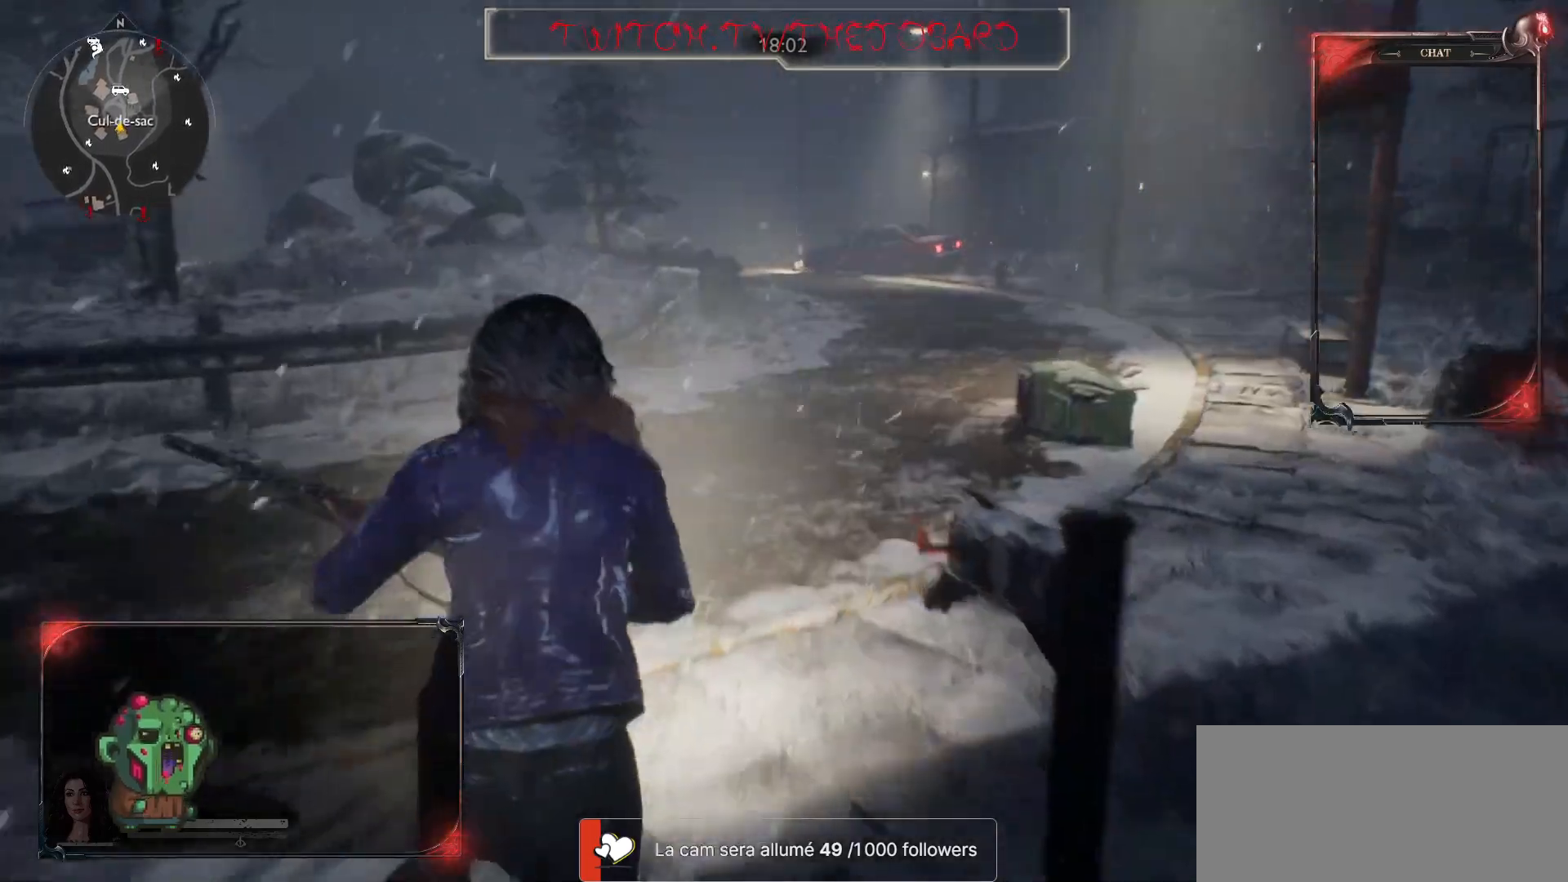
{"keys": ["shift", "z"], "mouse": [], "events": []}
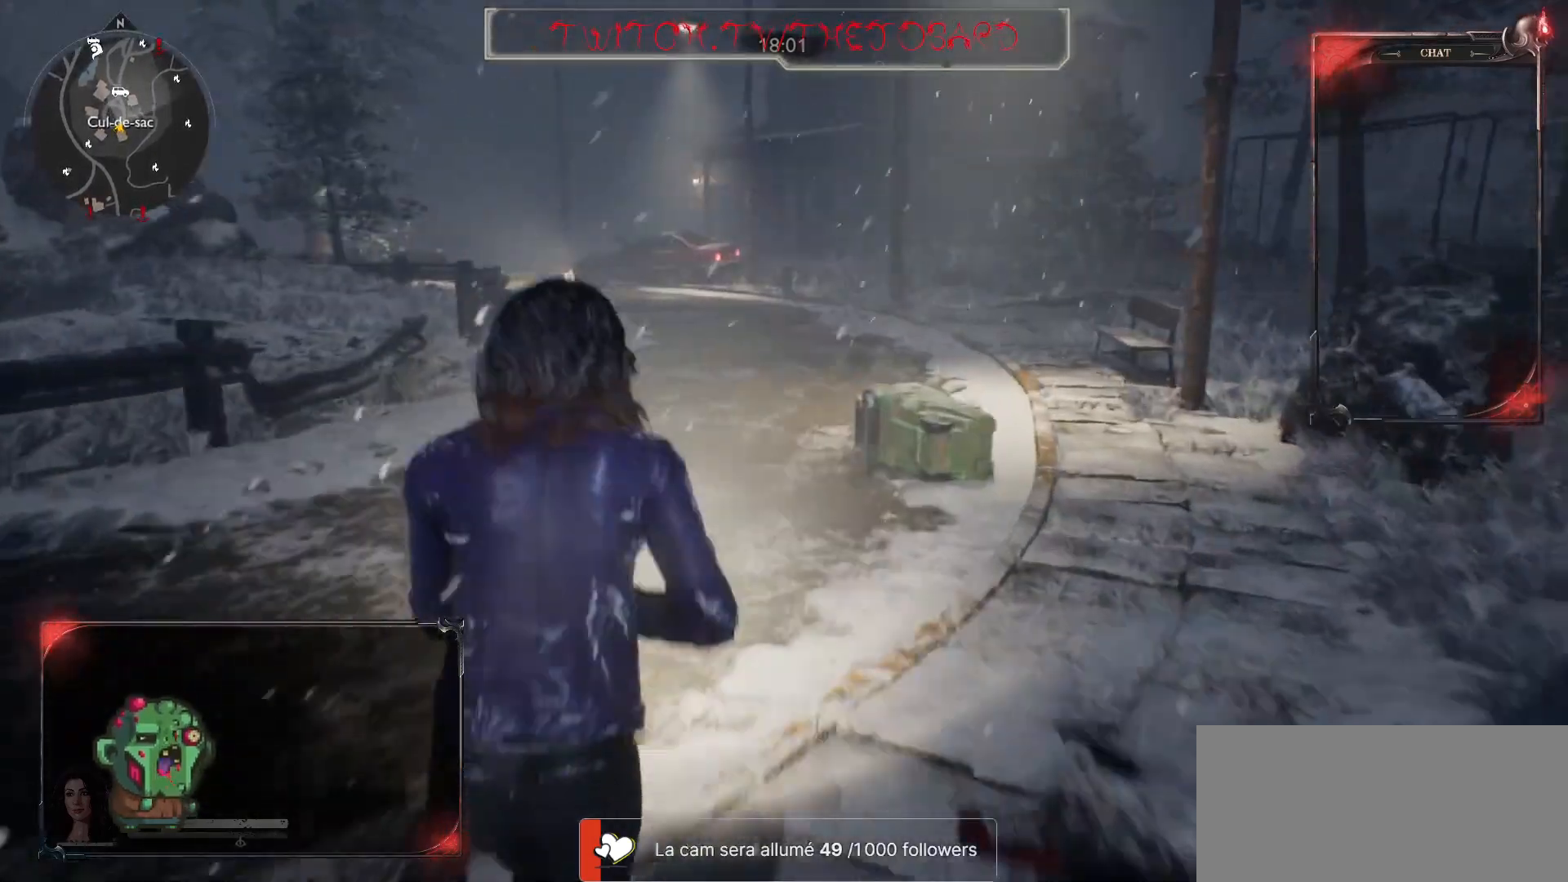
{"keys": ["z"], "mouse": [], "events": [[250, "shift", "up"]]}
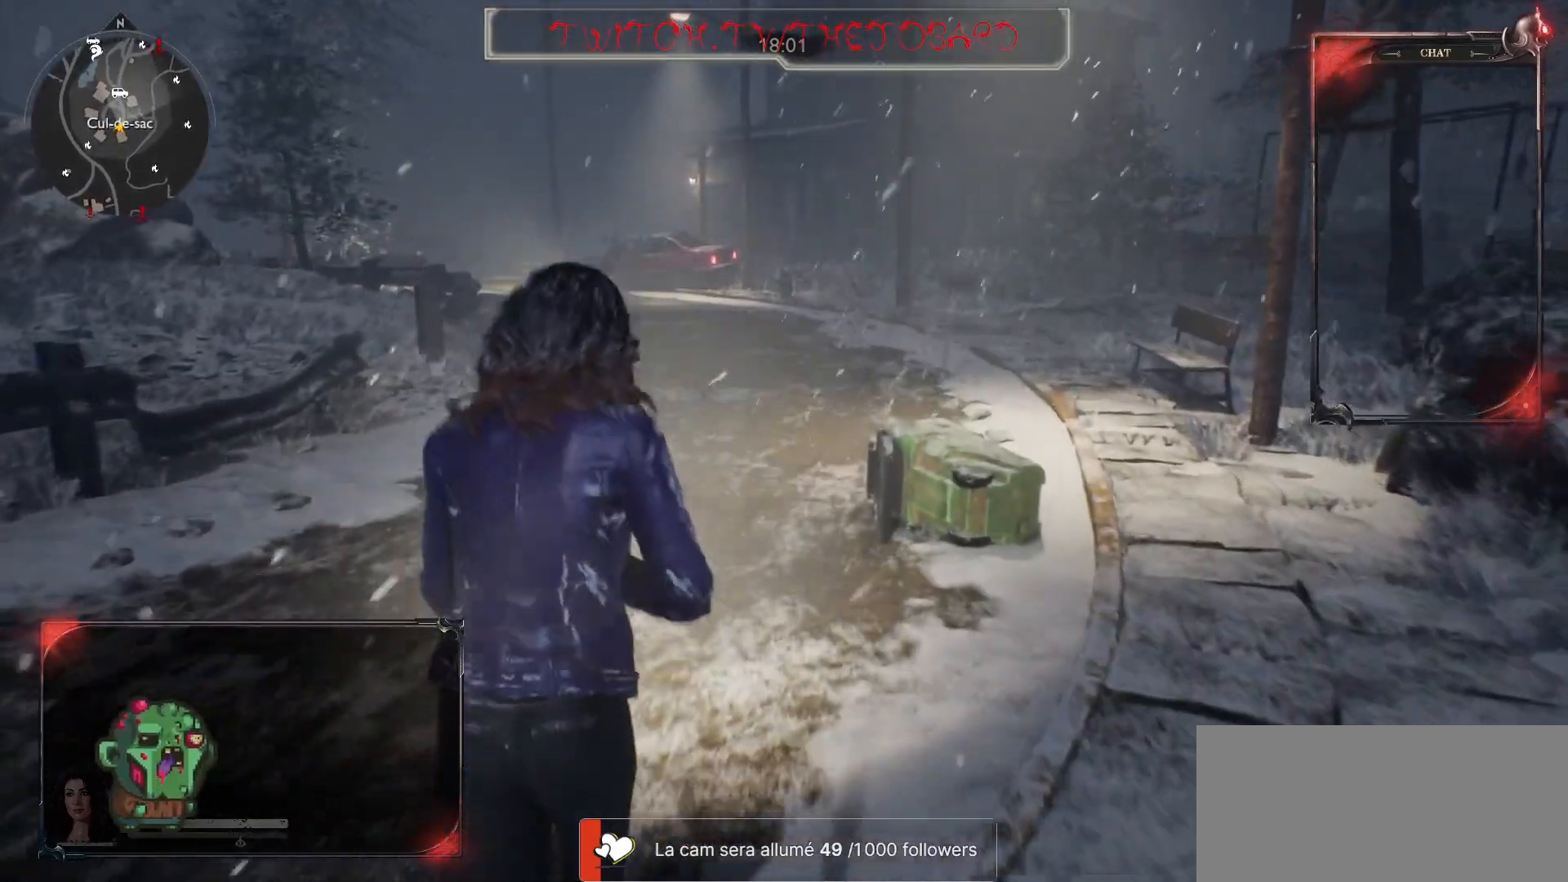
{"keys": ["shift", "z"], "mouse": [], "events": [[83, "shift", "down"]]}
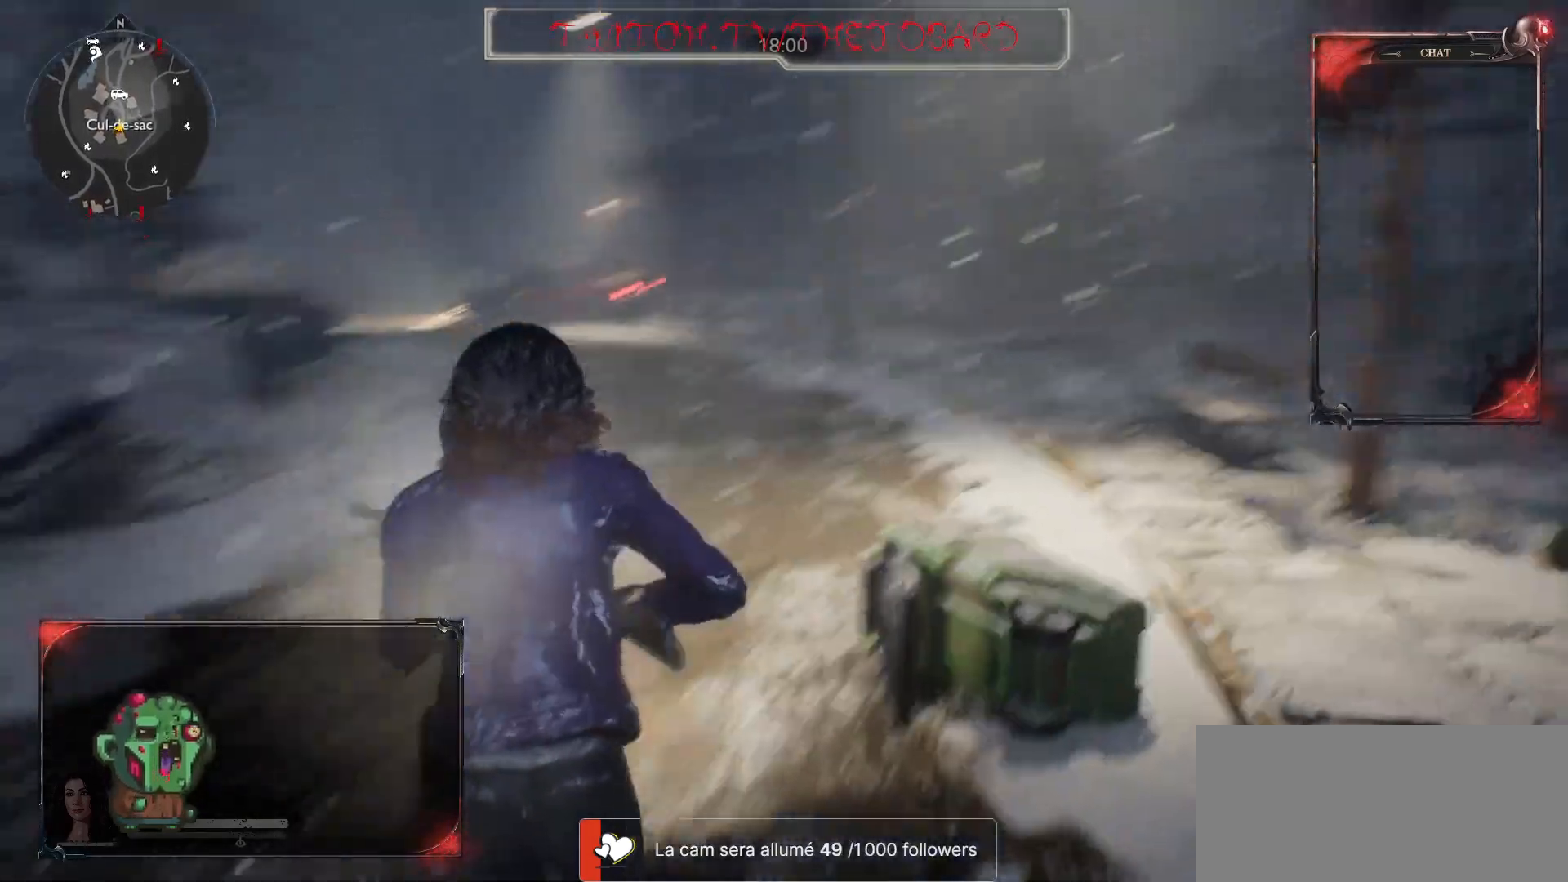
{"keys": ["shift", "z"], "mouse": [], "events": []}
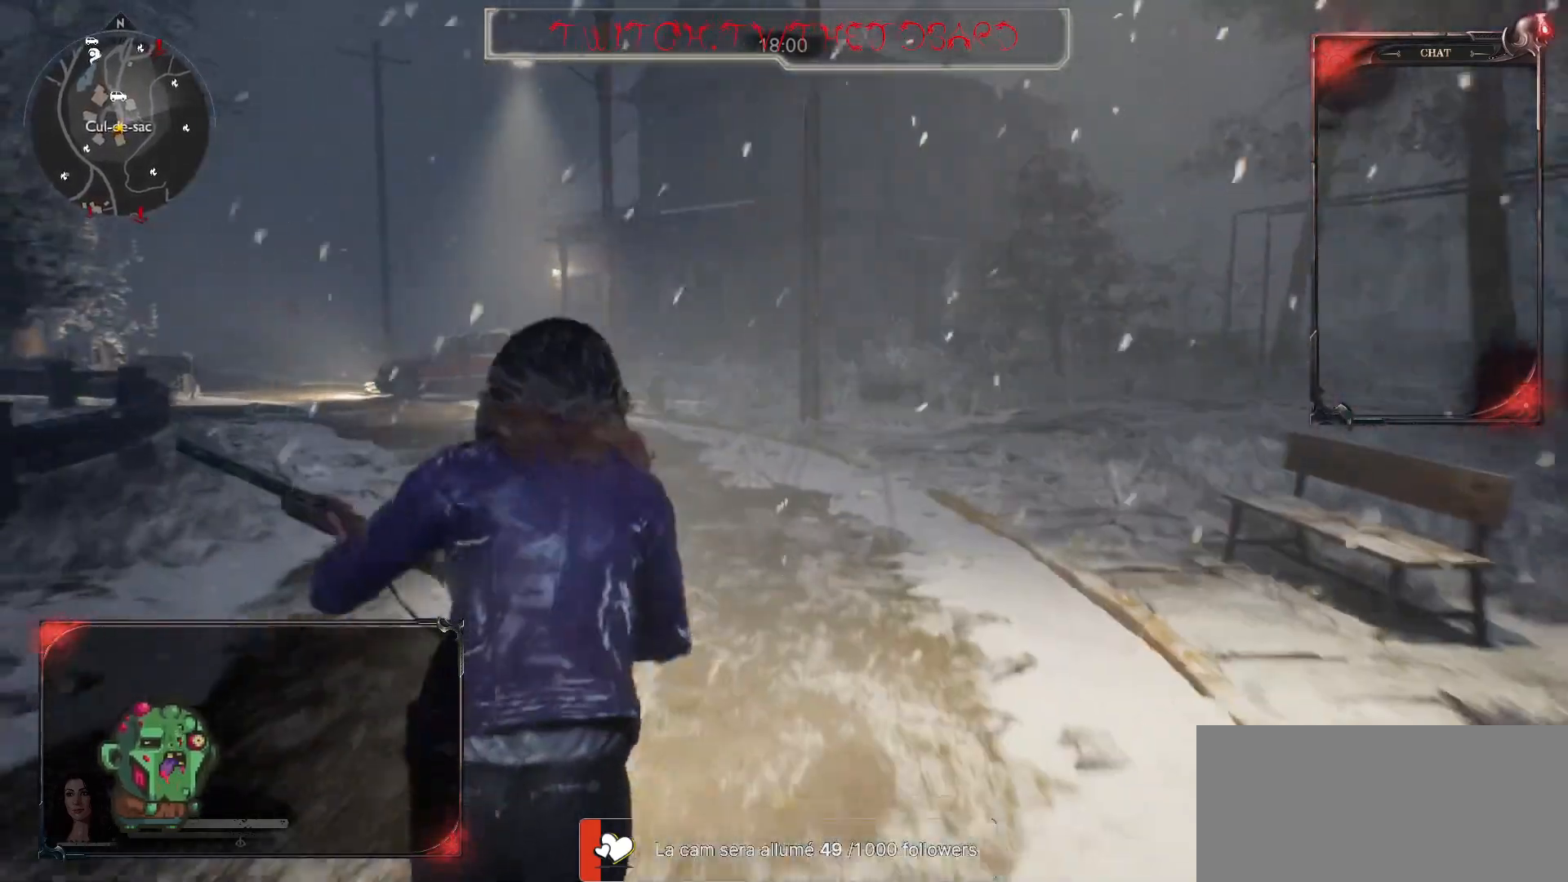
{"keys": ["shift", "z"], "mouse": []}
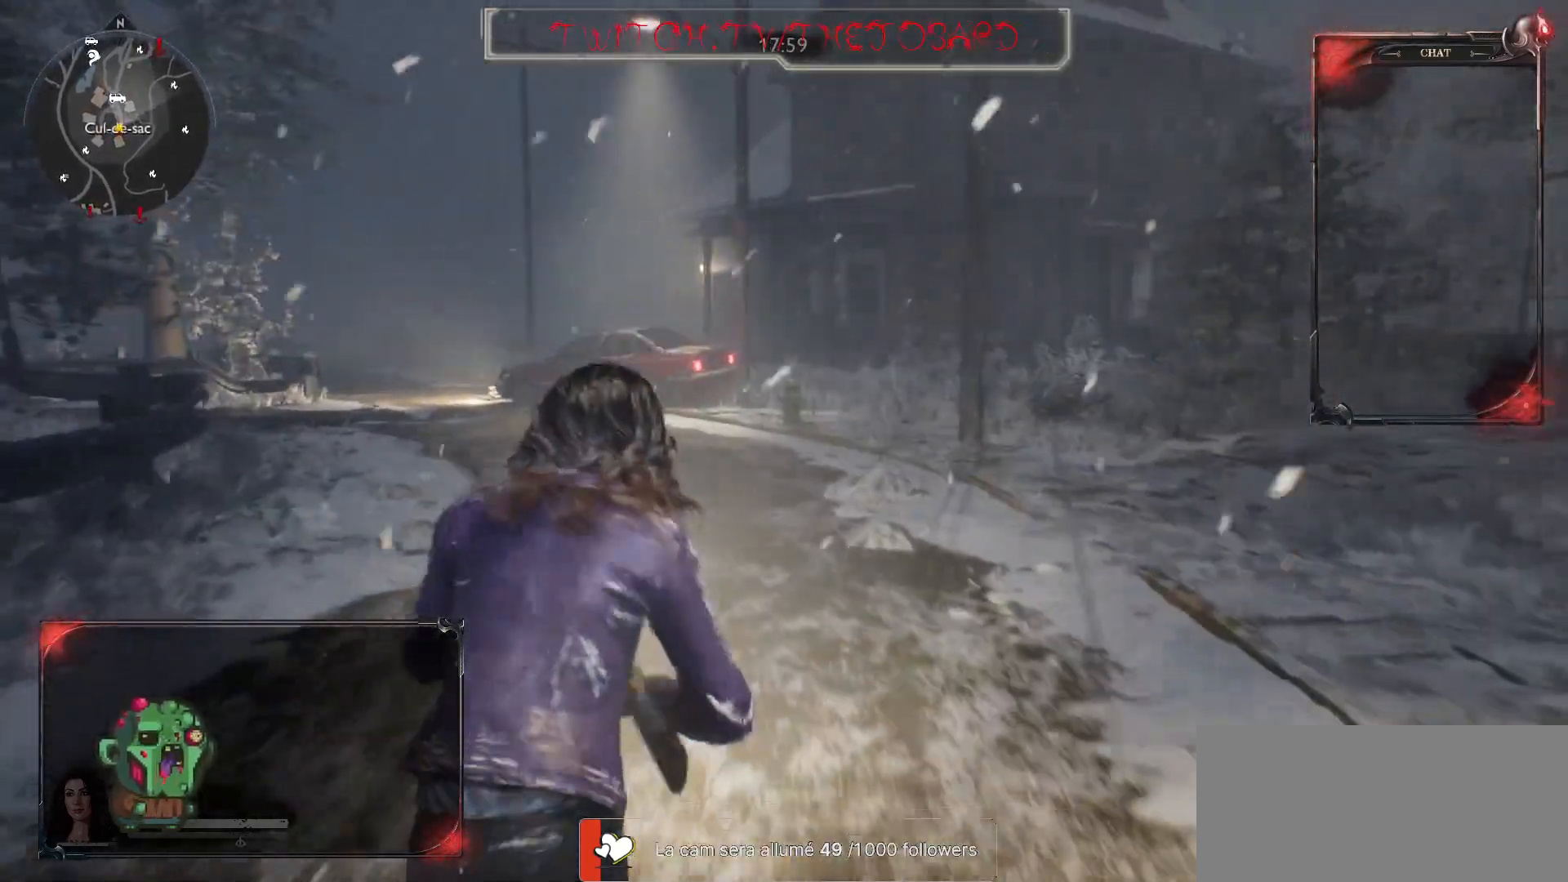
{"keys": ["shift", "z"], "mouse": [], "events": []}
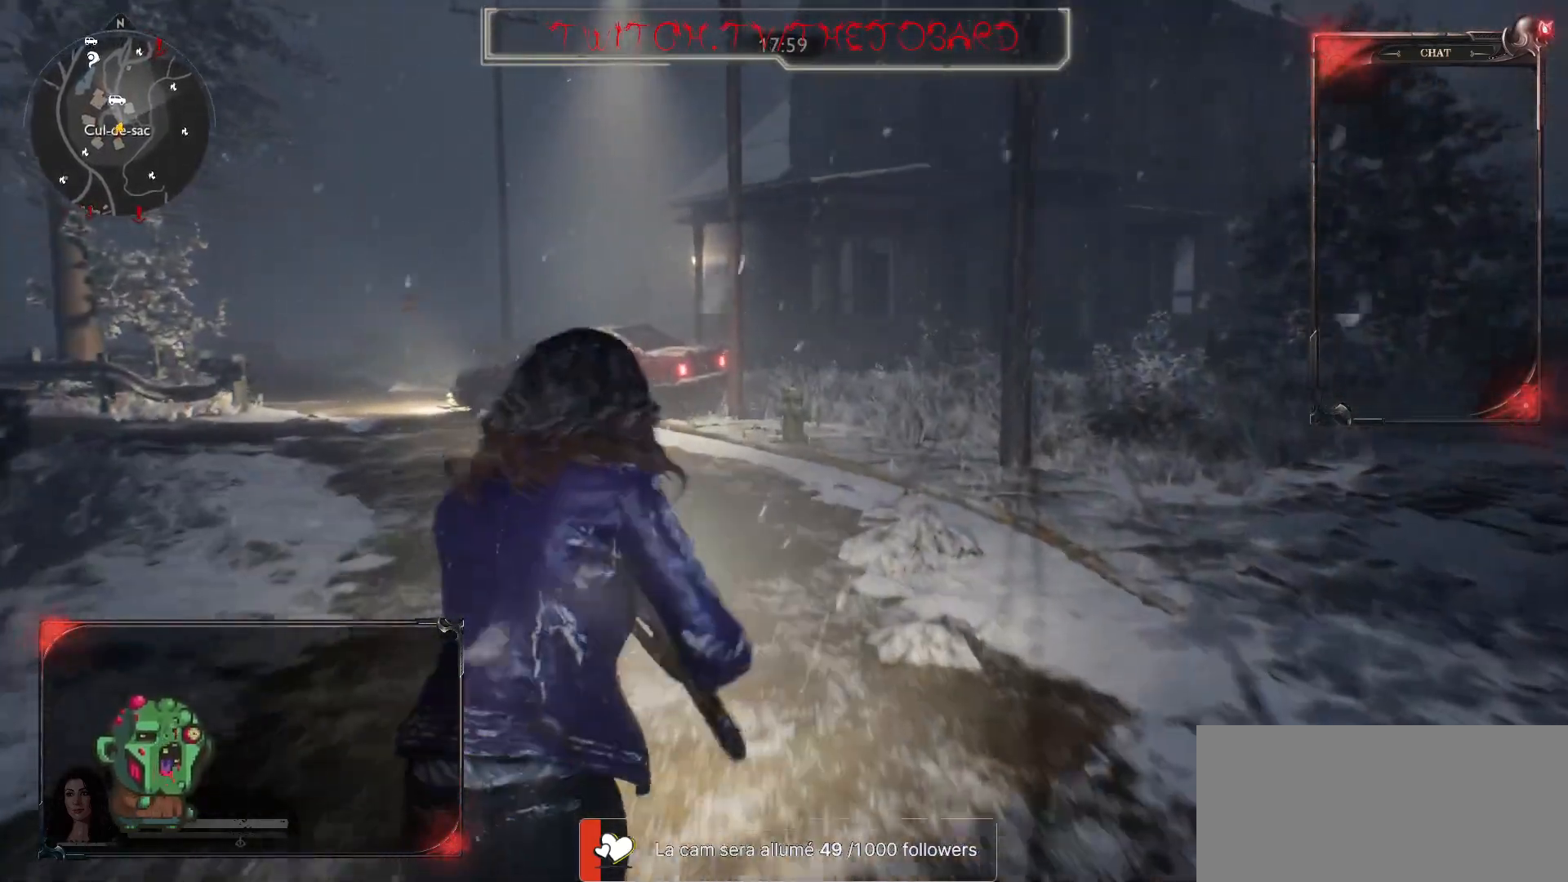
{"keys": ["shift", "z"], "mouse": [], "events": []}
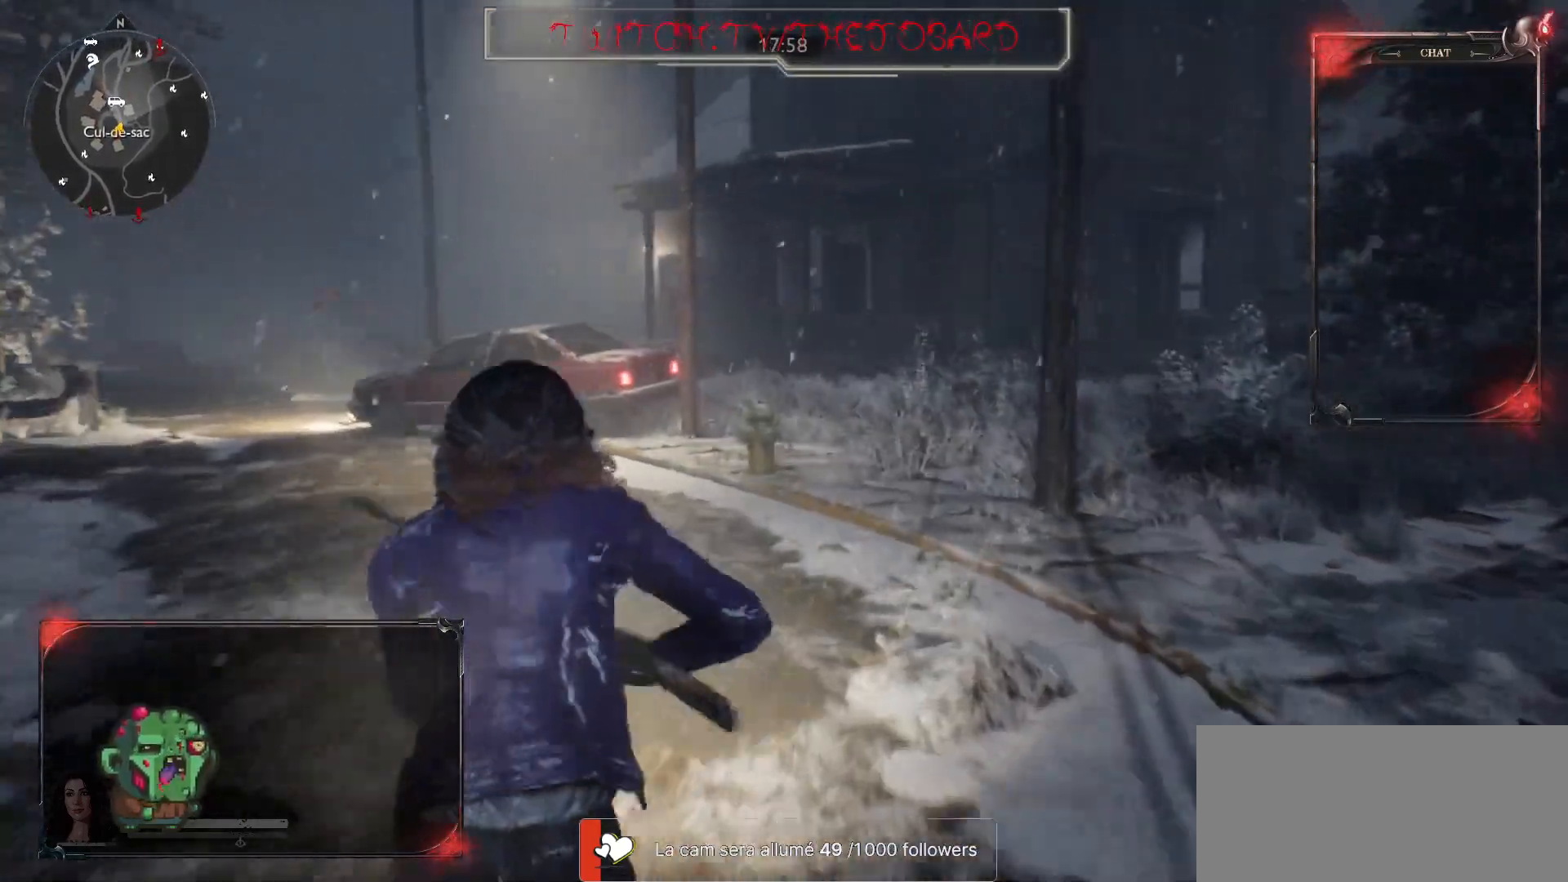
{"keys": ["z"], "mouse": [], "events": [[317, "shift", "up"]]}
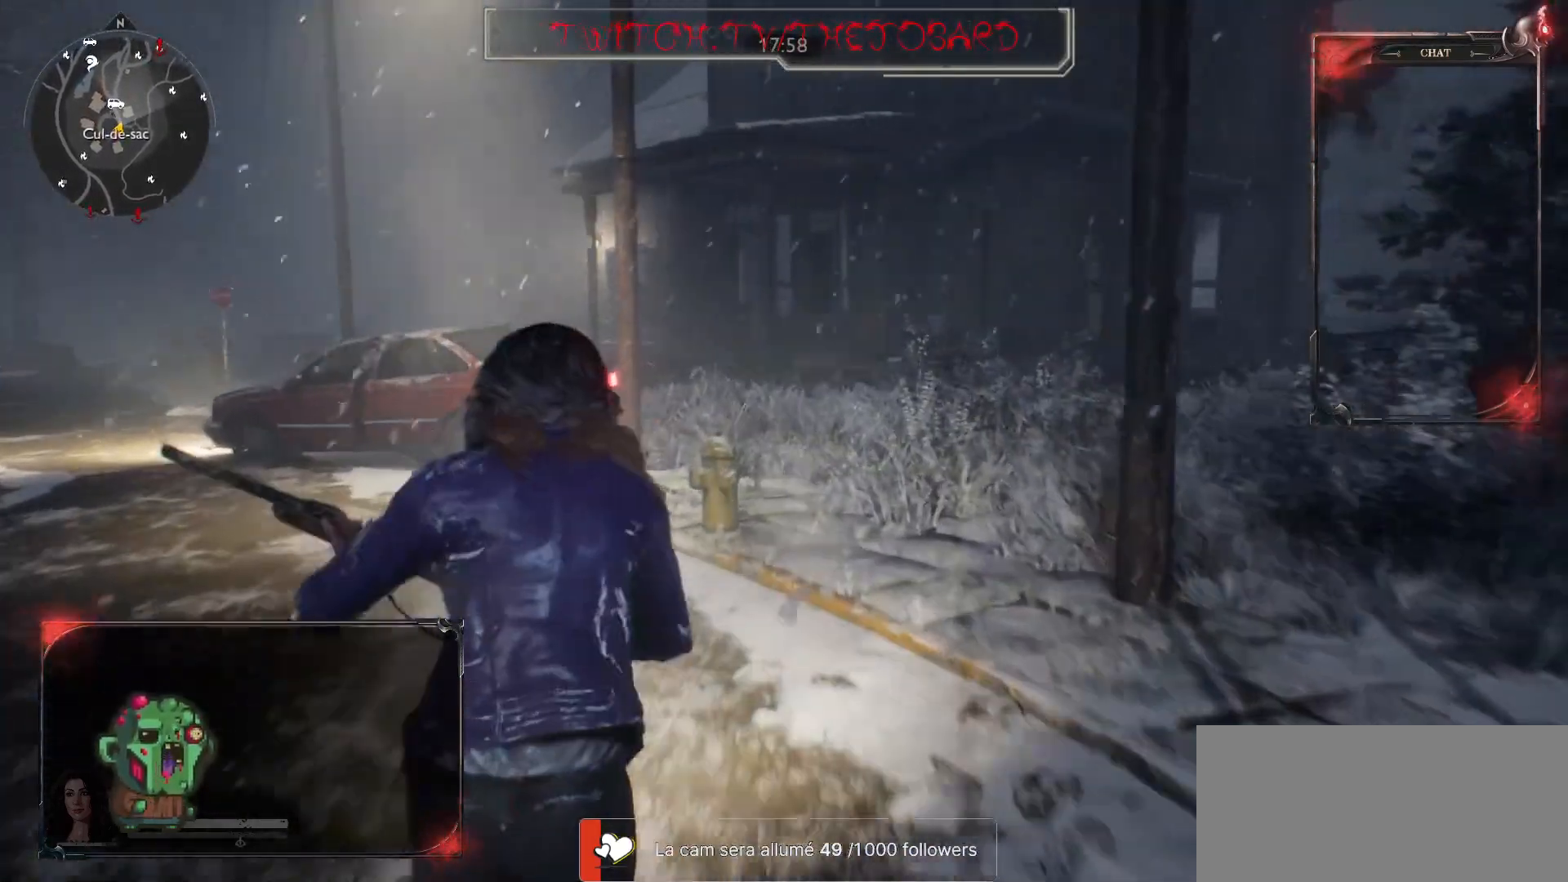
{"keys": ["z"], "mouse": [], "events": []}
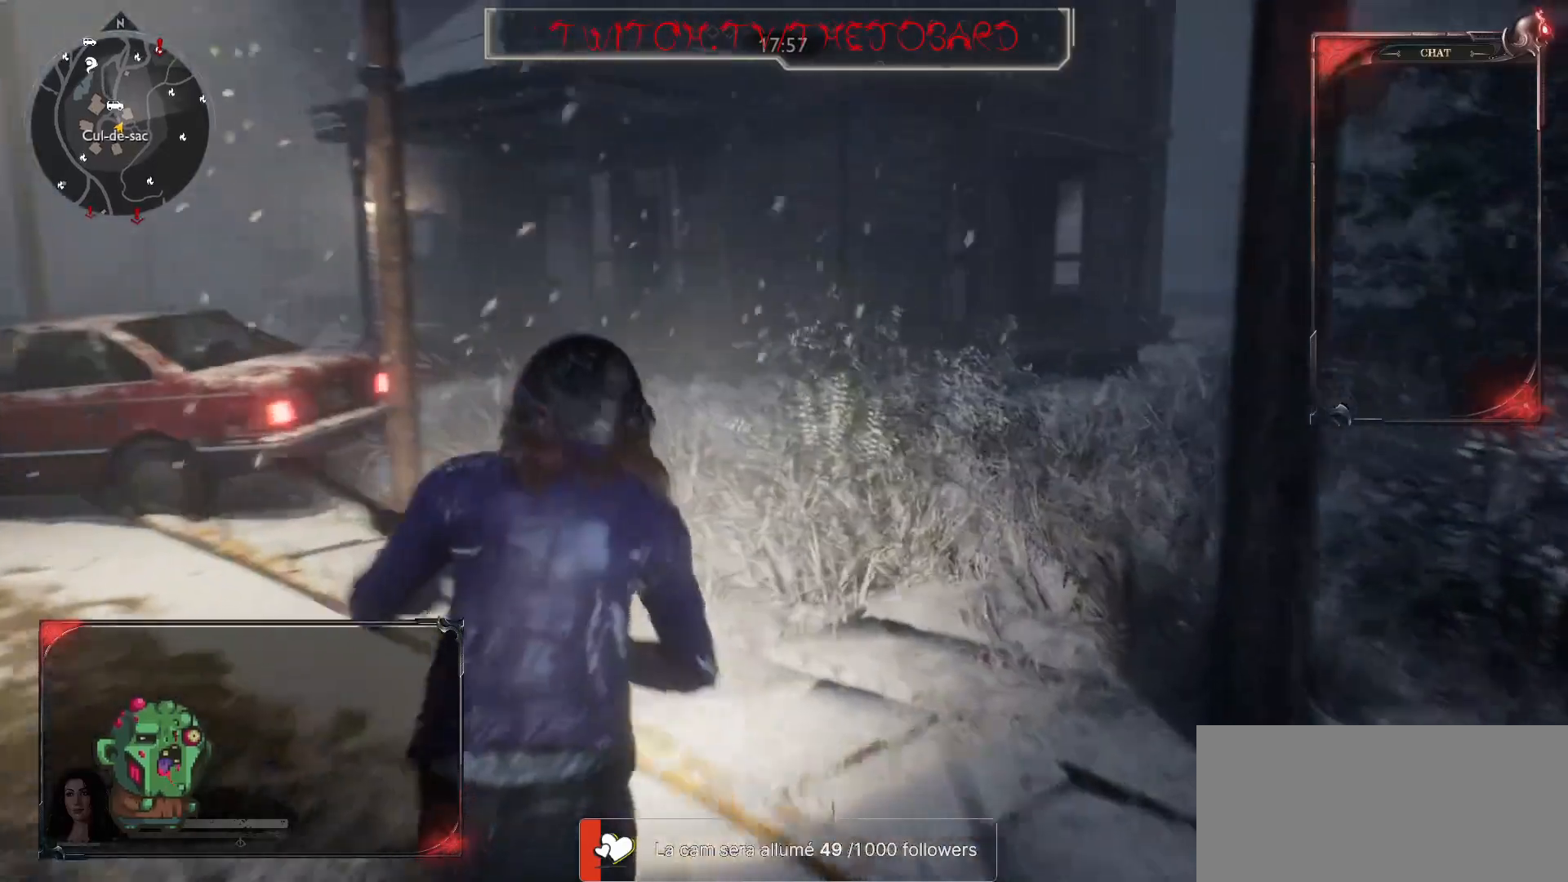
{"keys": ["z"], "mouse": [], "events": []}
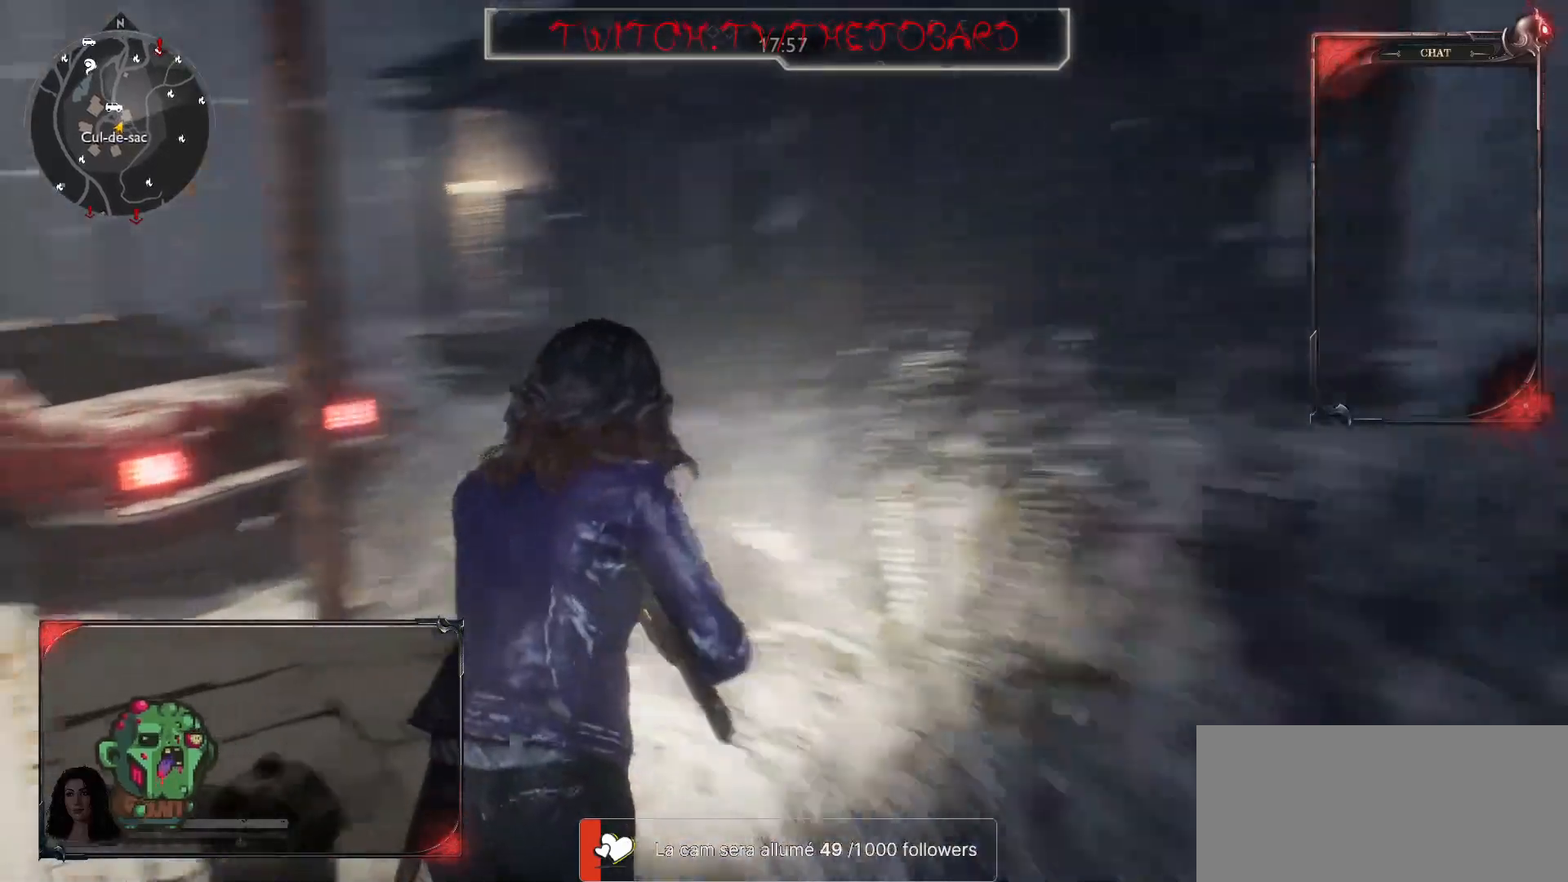
{"keys": ["z"], "mouse": [], "events": []}
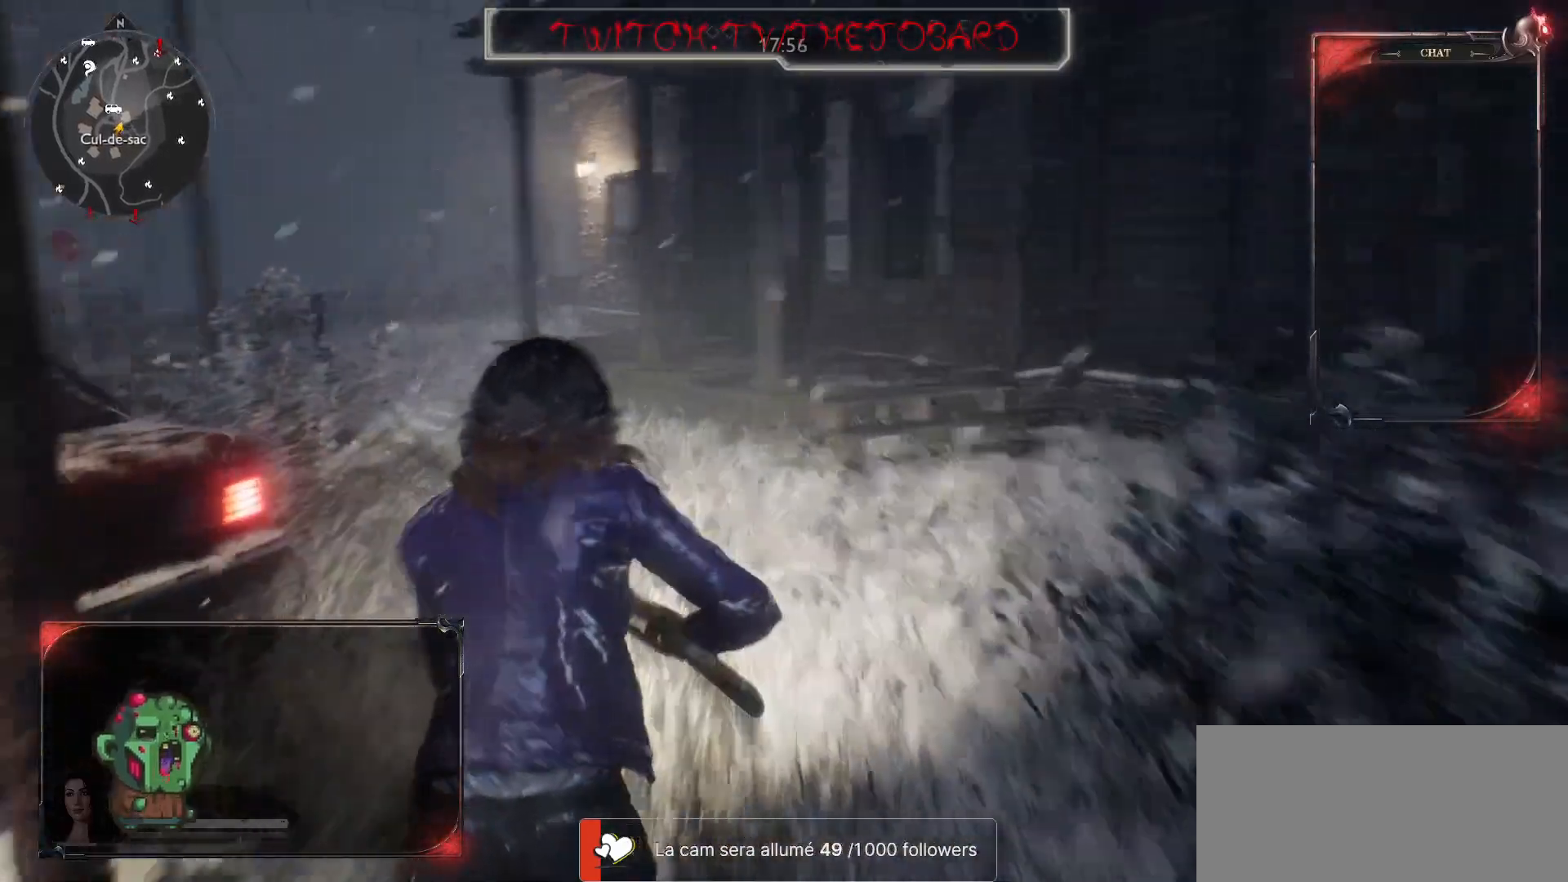
{"keys": ["z"], "mouse": [], "events": []}
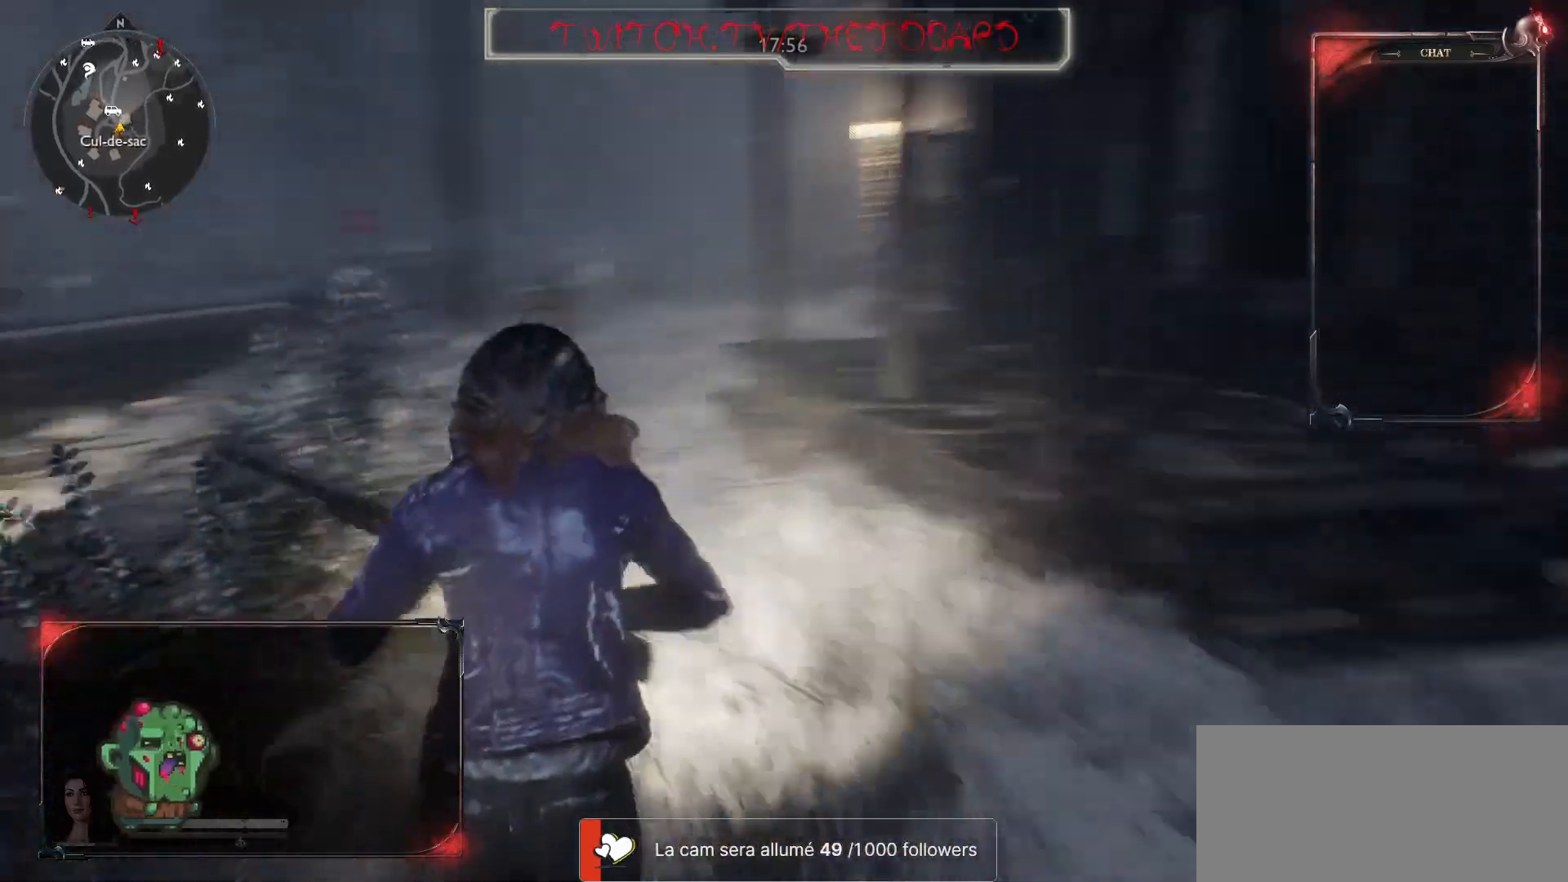
{"keys": ["z"], "mouse": [], "events": []}
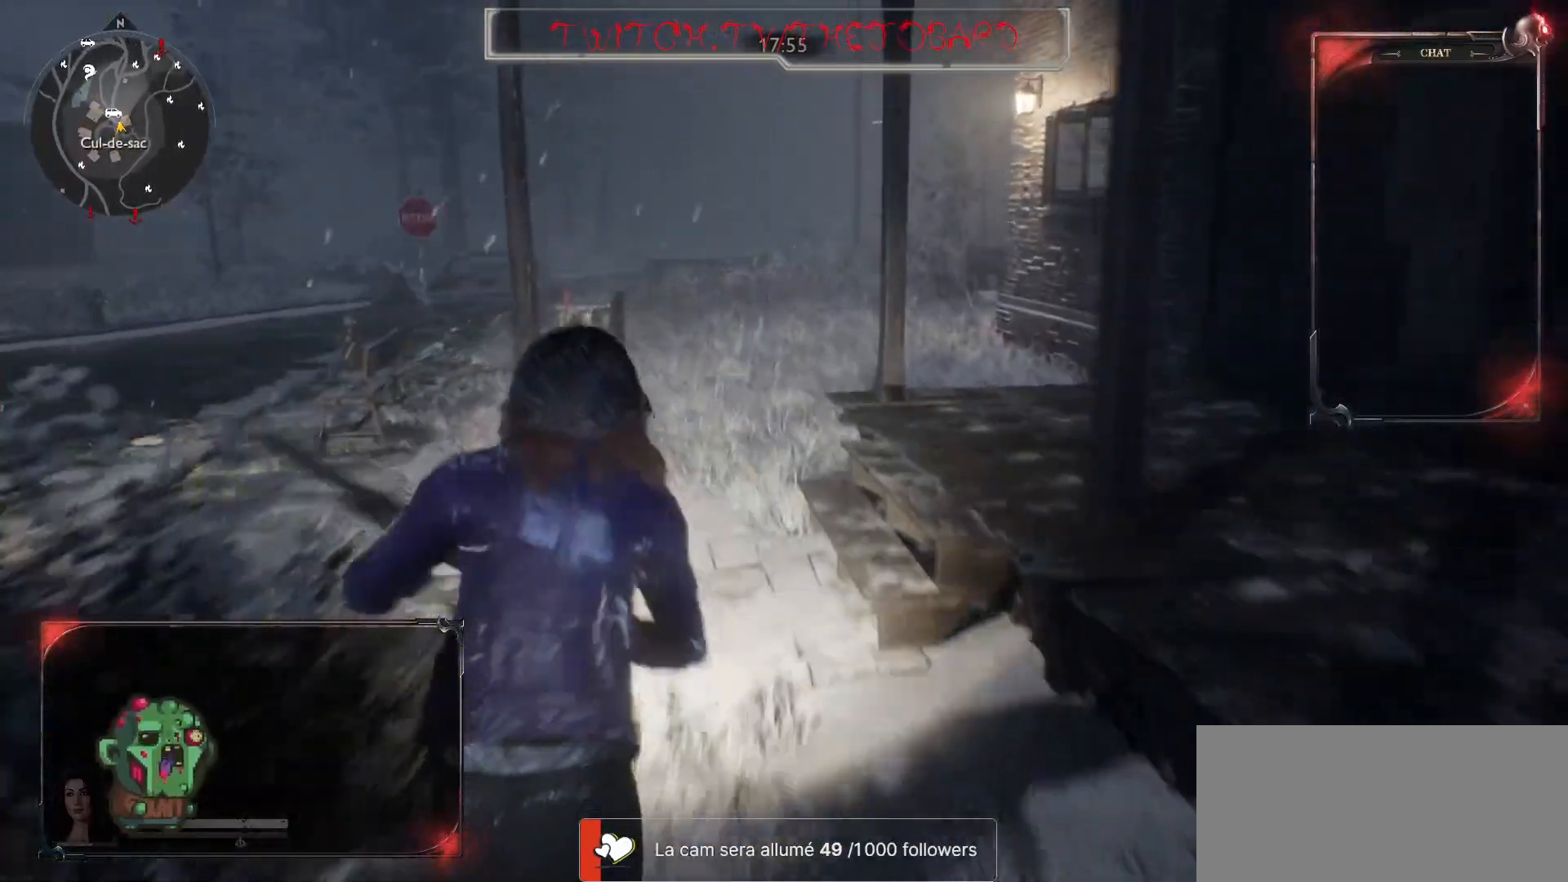
{"keys": ["z"], "mouse": [], "events": []}